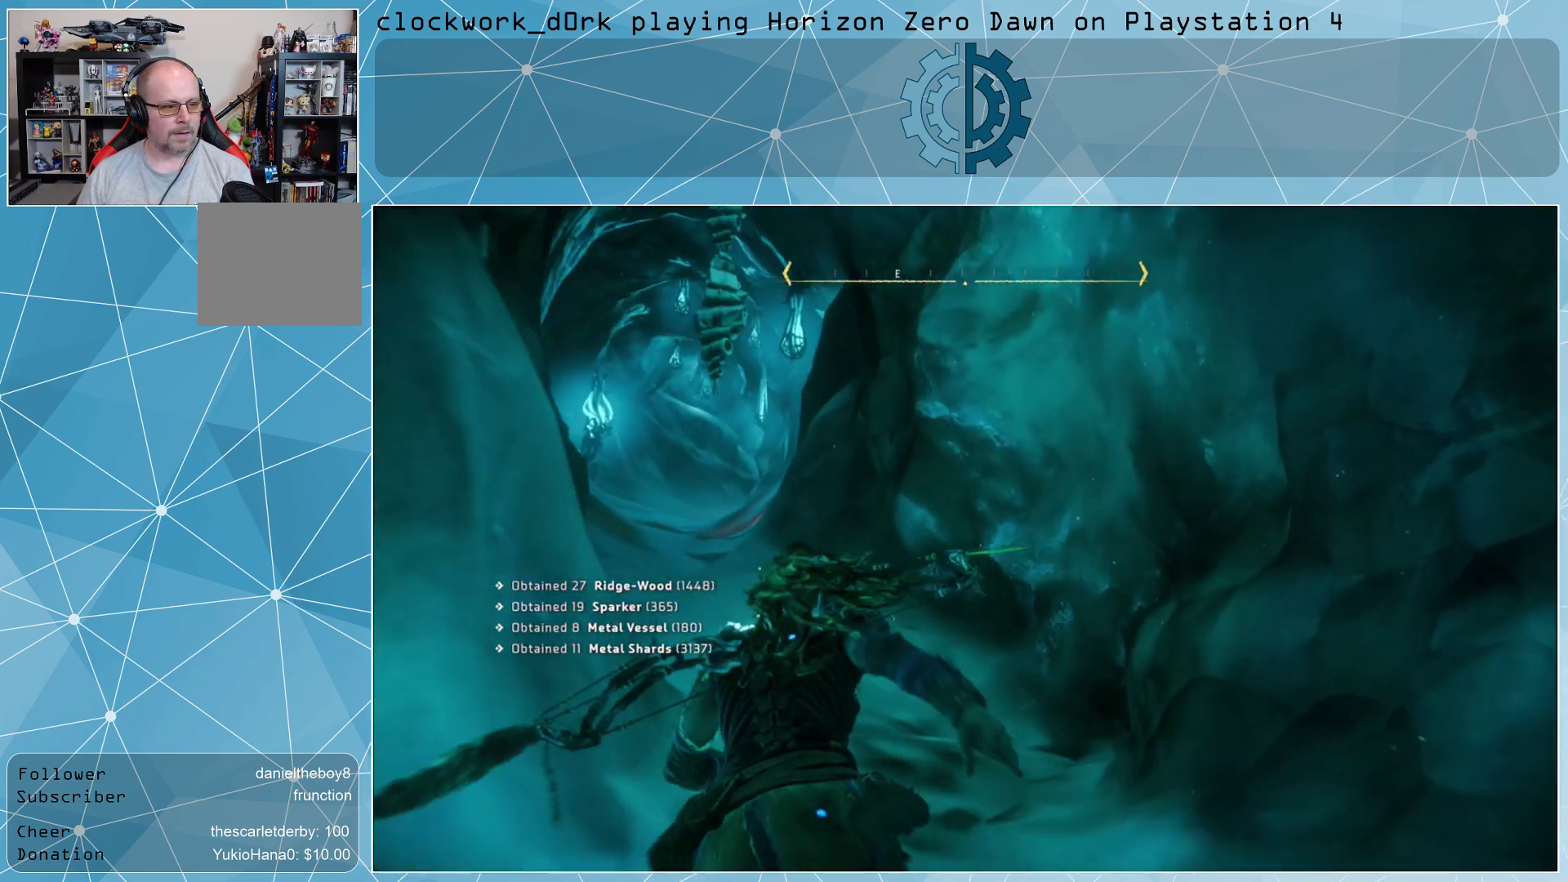
Gameplay with a controller (PlayStation layout); each line is a JSON object with the inputs held at the frame after it. "events" lists button and stick changes between this image and that frame as [ms after this image, input, new state], when the widget could be followed in between.
{"buttons": [], "left_stick": "up", "right_stick": "up-left", "events": [[100, "SQUARE", "up"], [367, "right_stick", "up-left"]]}
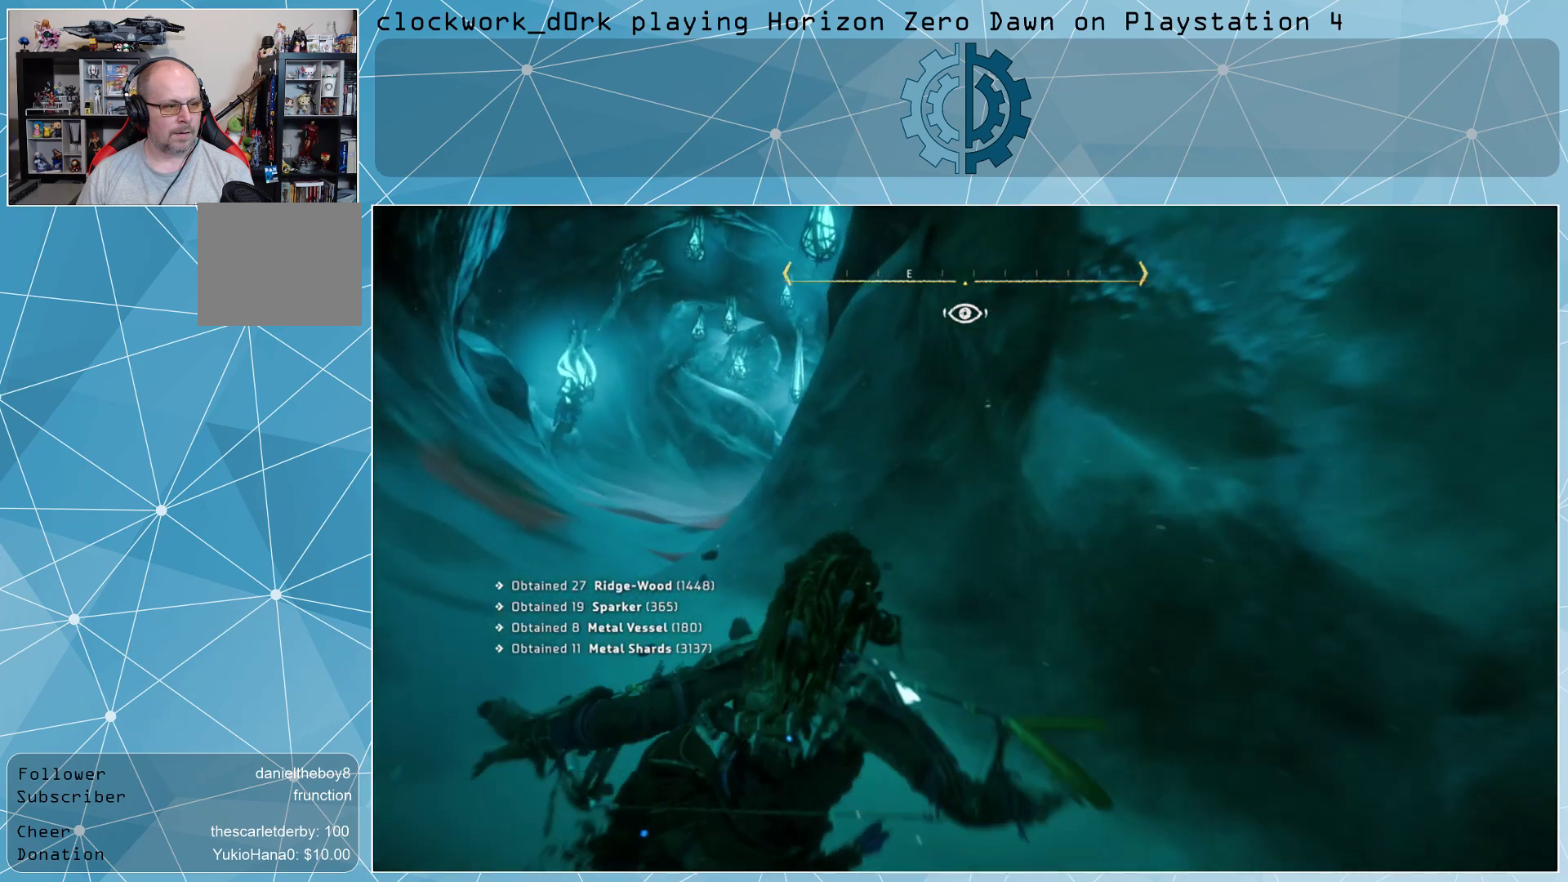
{"buttons": [], "left_stick": "up", "right_stick": "center", "events": [[100, "right_stick", "center"]]}
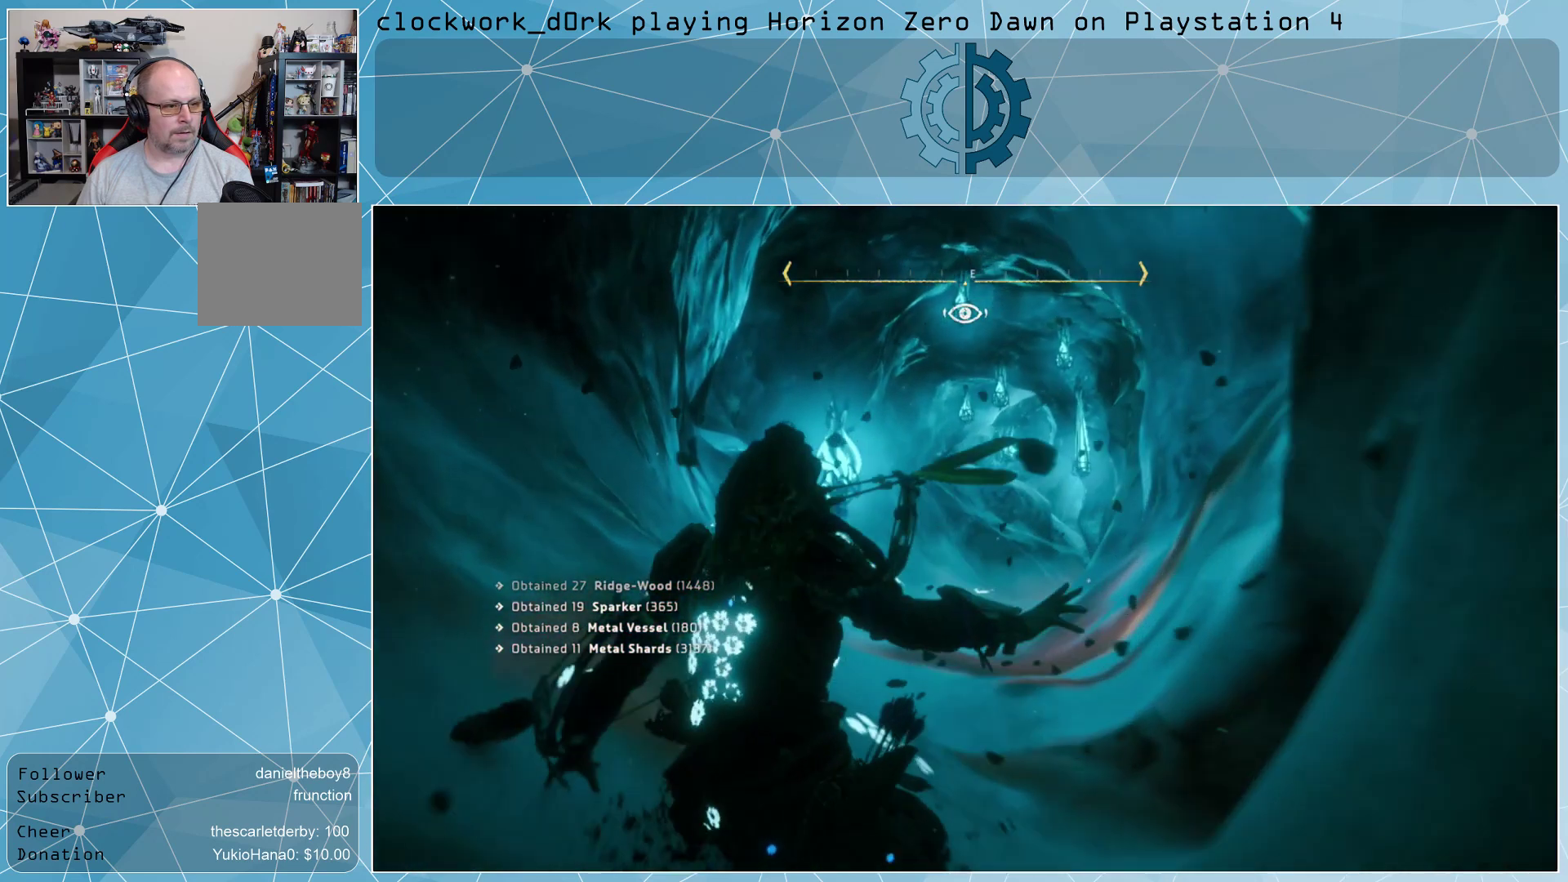
{"buttons": [], "left_stick": "up", "right_stick": "center", "events": []}
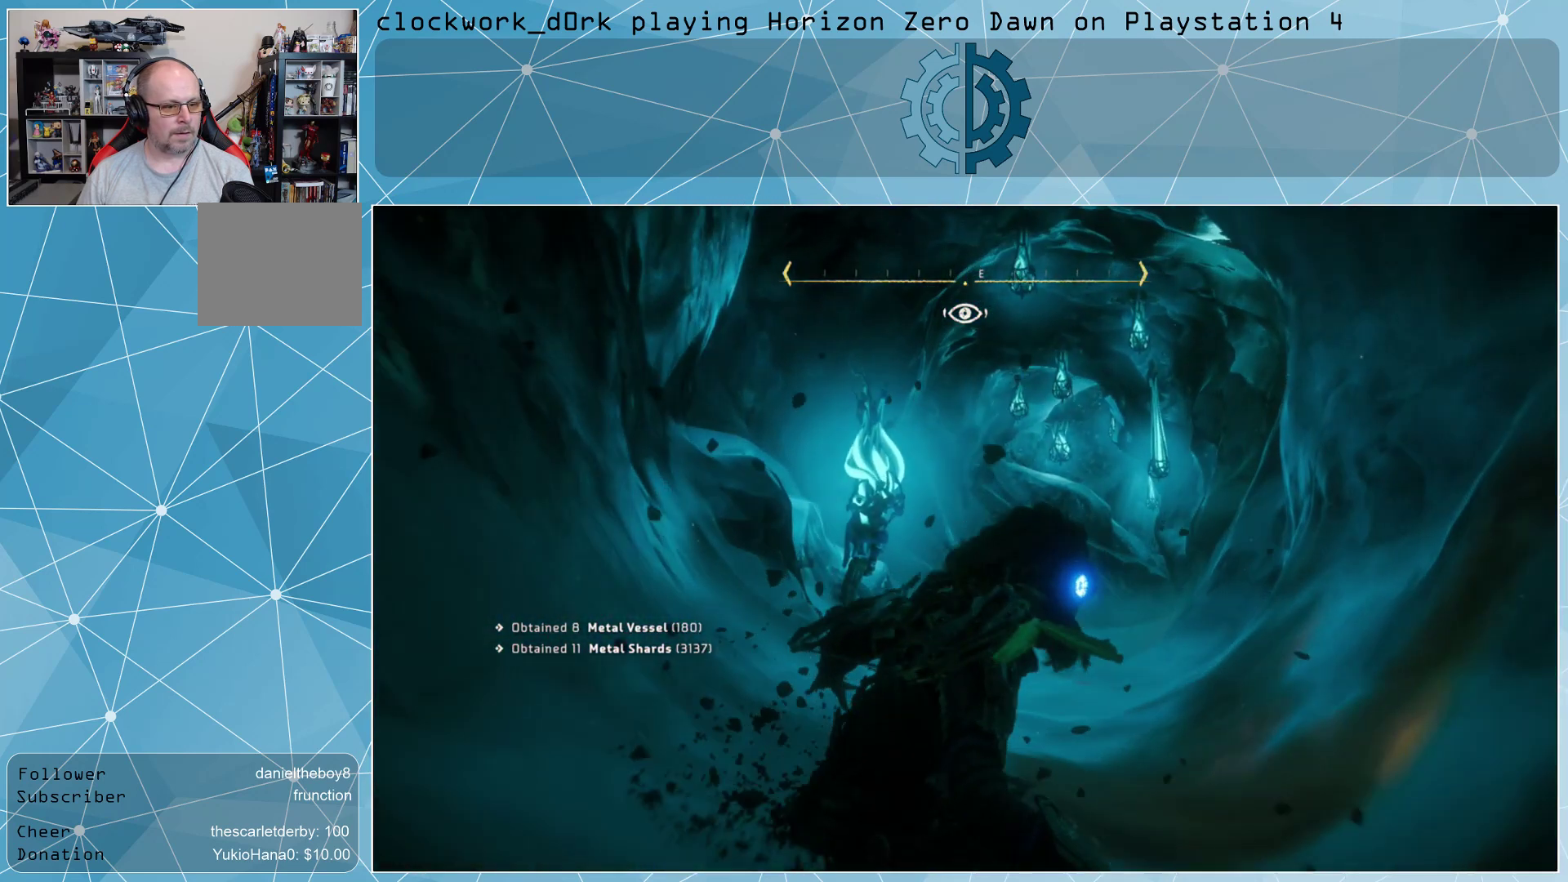
{"buttons": [], "left_stick": "up", "right_stick": "center", "events": [[100, "R3", "down"], [200, "R3", "up"]]}
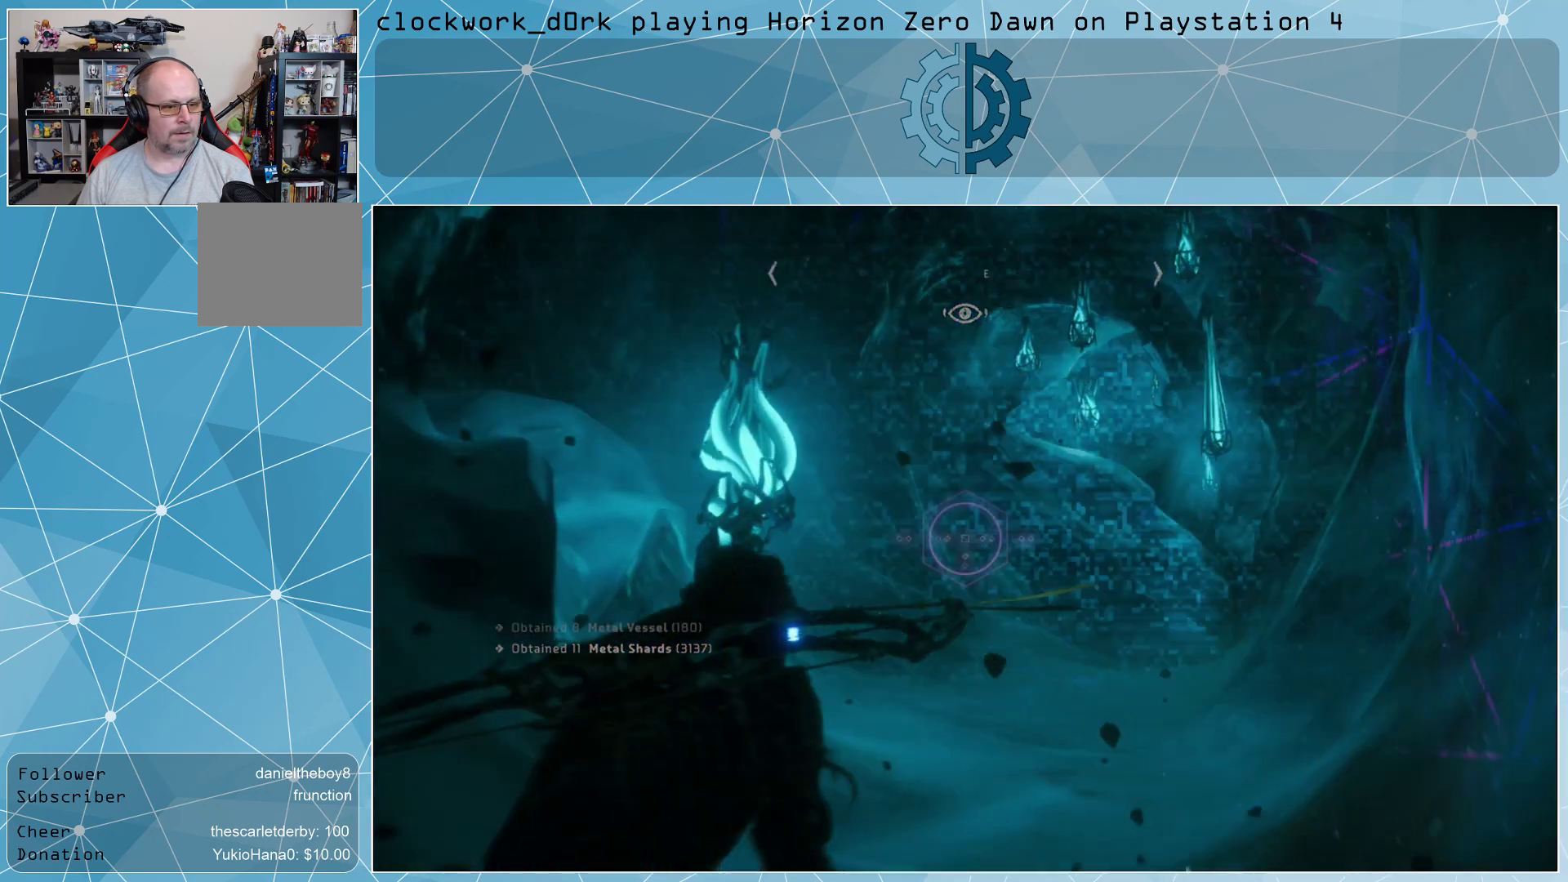
{"buttons": [], "left_stick": "up", "right_stick": "right", "events": [[233, "right_stick", "up-right"], [333, "right_stick", "right"]]}
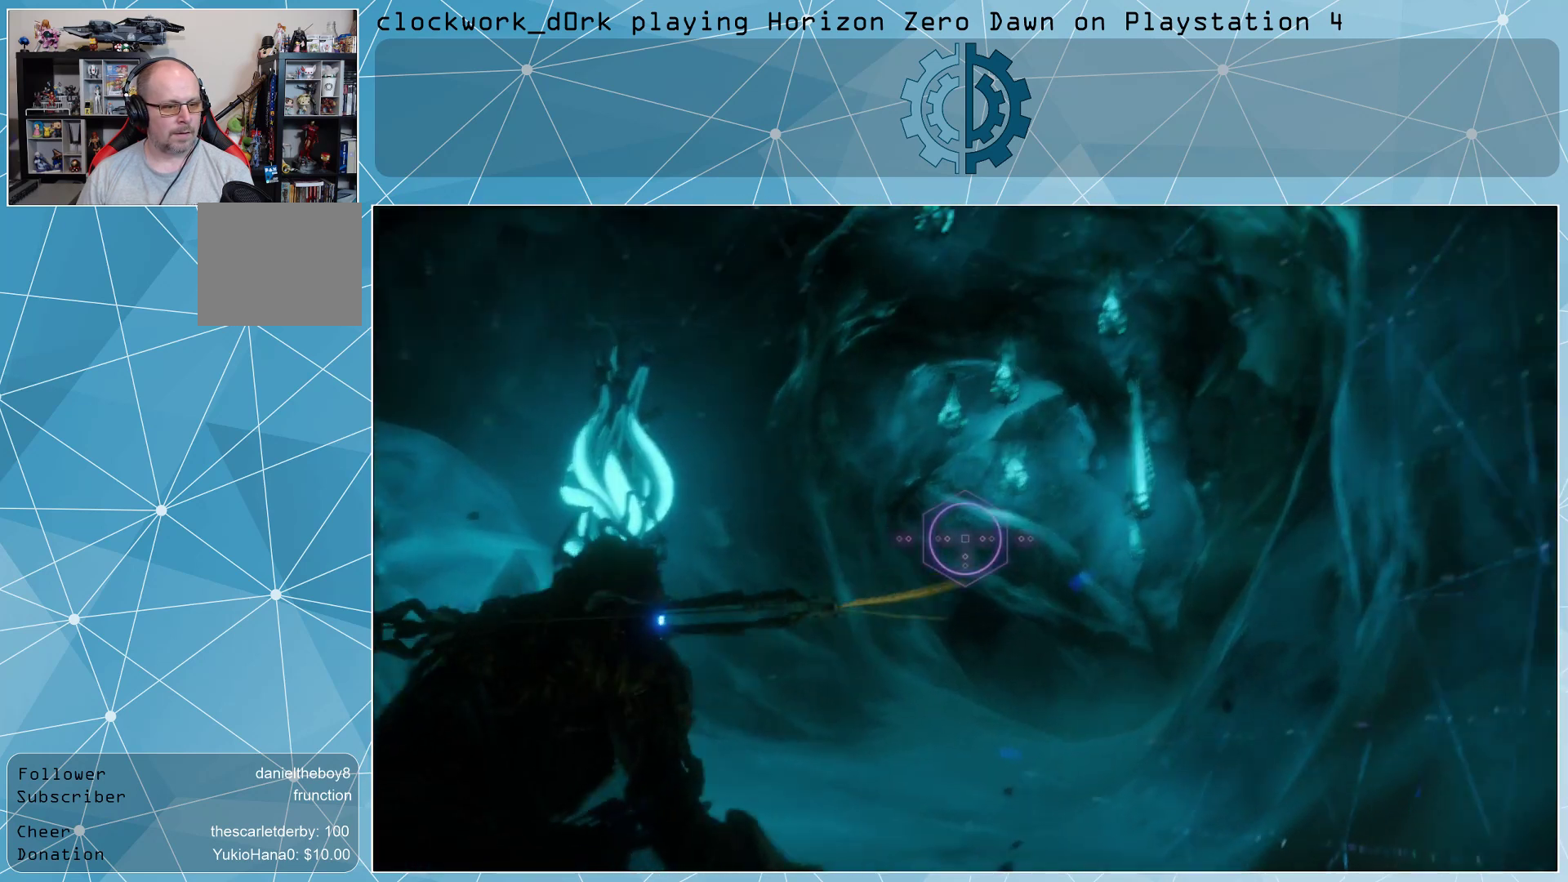
{"buttons": [], "left_stick": "up", "right_stick": "down-left", "events": [[33, "right_stick", "center"], [400, "right_stick", "down-left"]]}
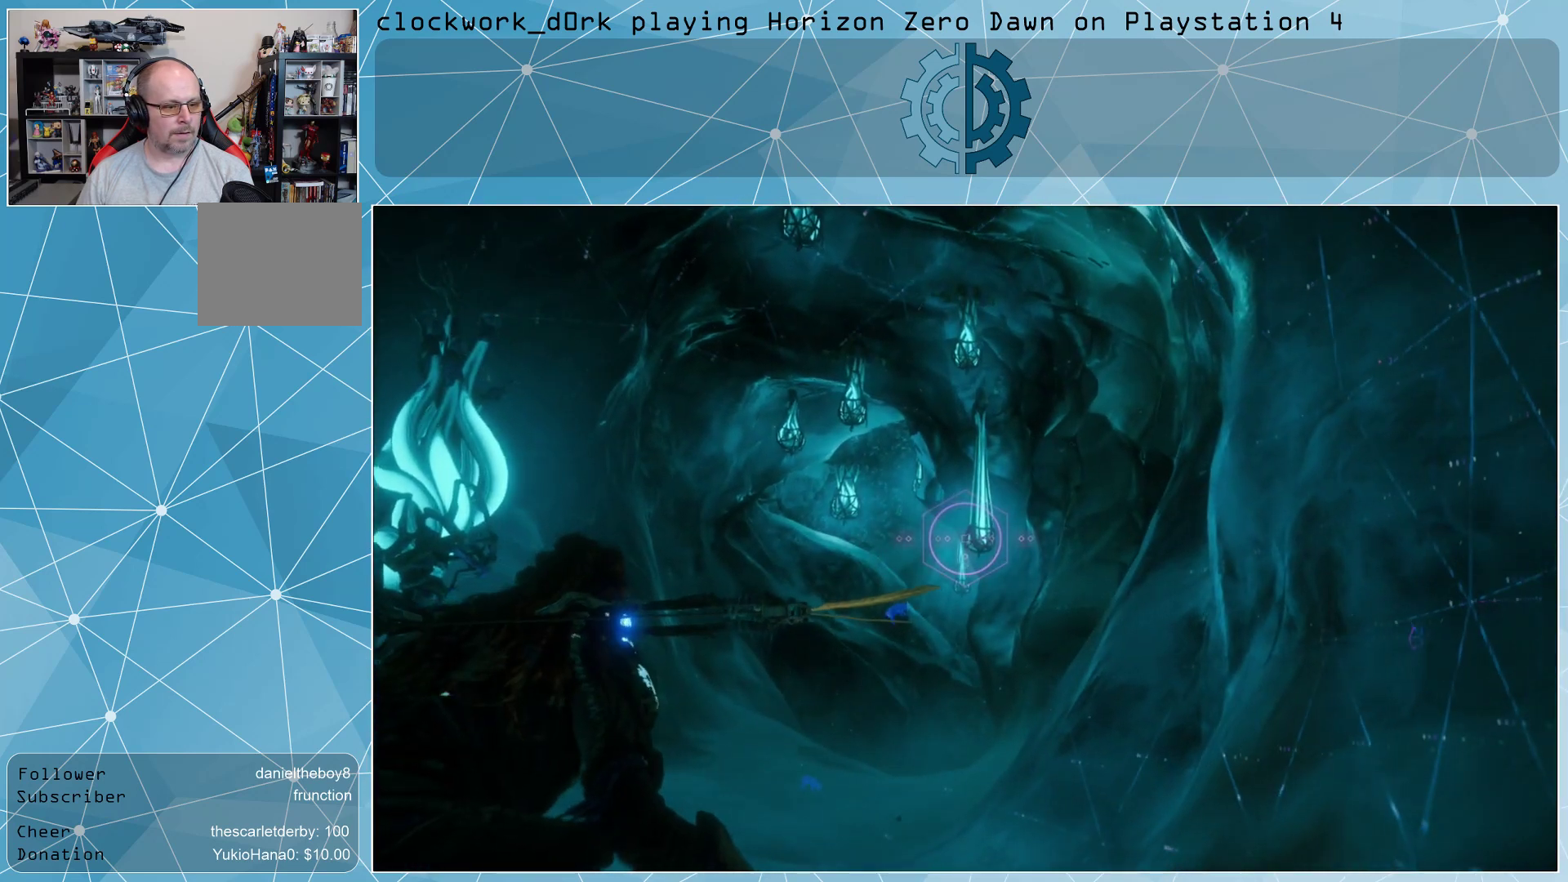
{"buttons": [], "left_stick": "up", "right_stick": "center", "events": [[67, "right_stick", "center"], [433, "R3", "down"], [500, "R3", "up"]]}
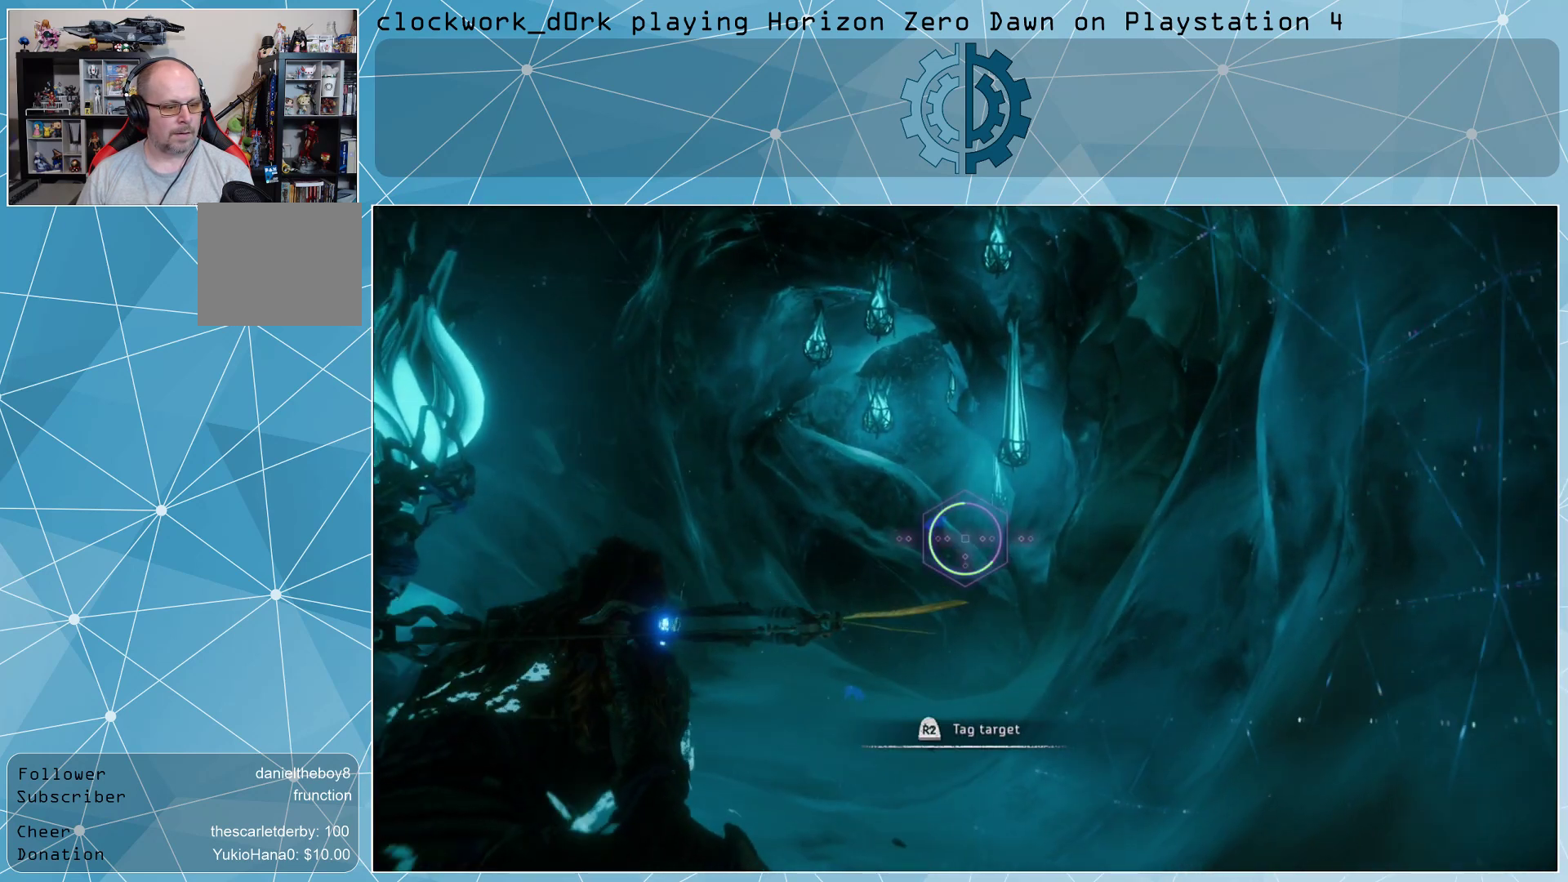
{"buttons": [], "left_stick": "up", "right_stick": "center", "events": [[300, "right_stick", "down-left"], [433, "right_stick", "center"]]}
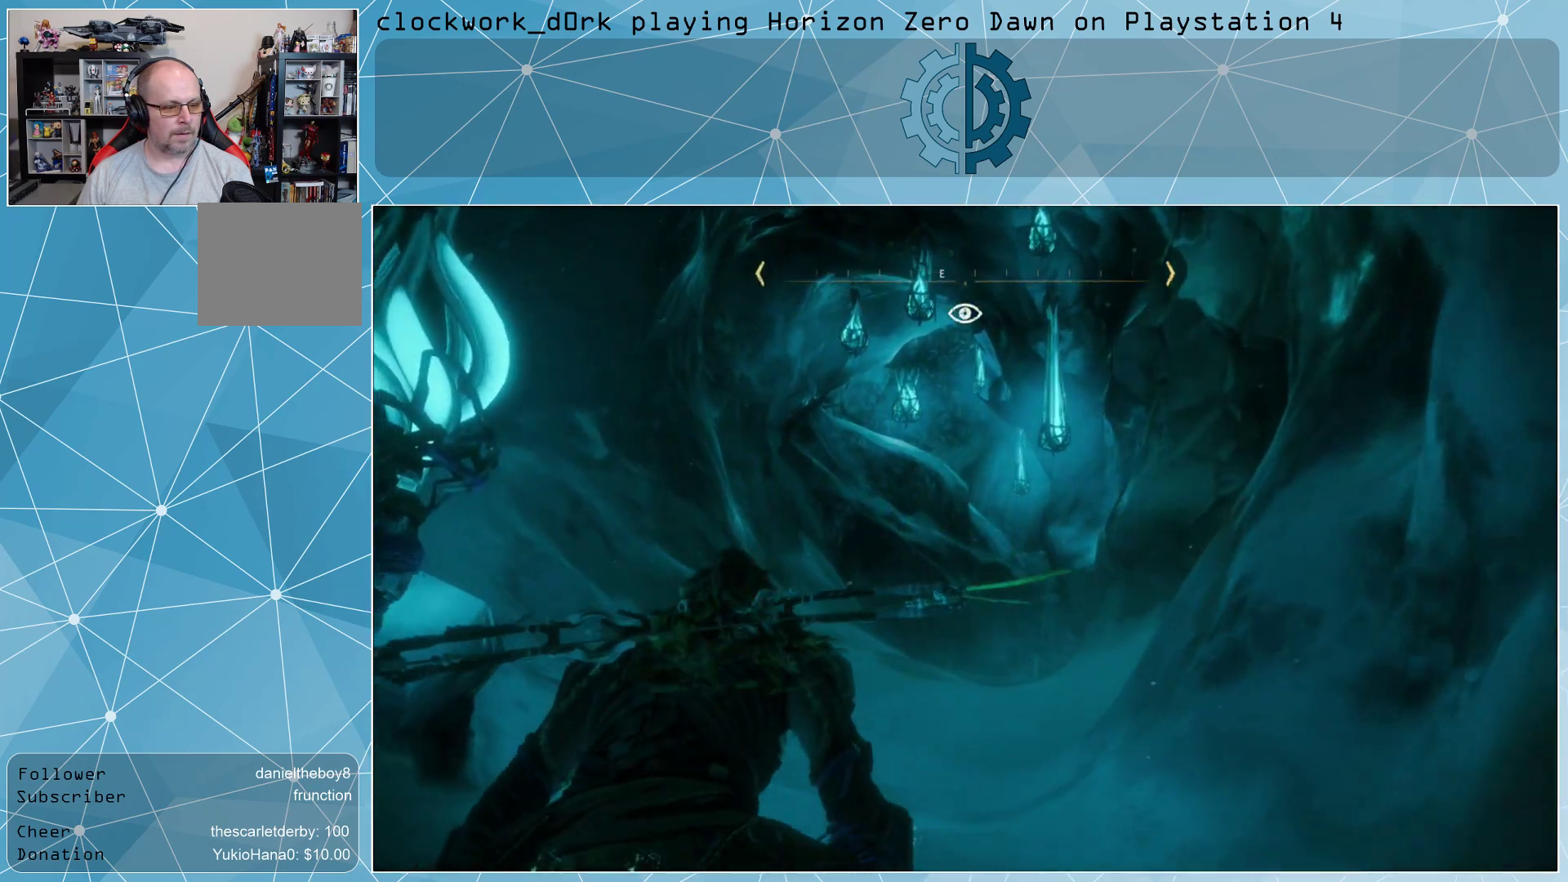
{"buttons": [], "left_stick": "up", "right_stick": "center", "events": []}
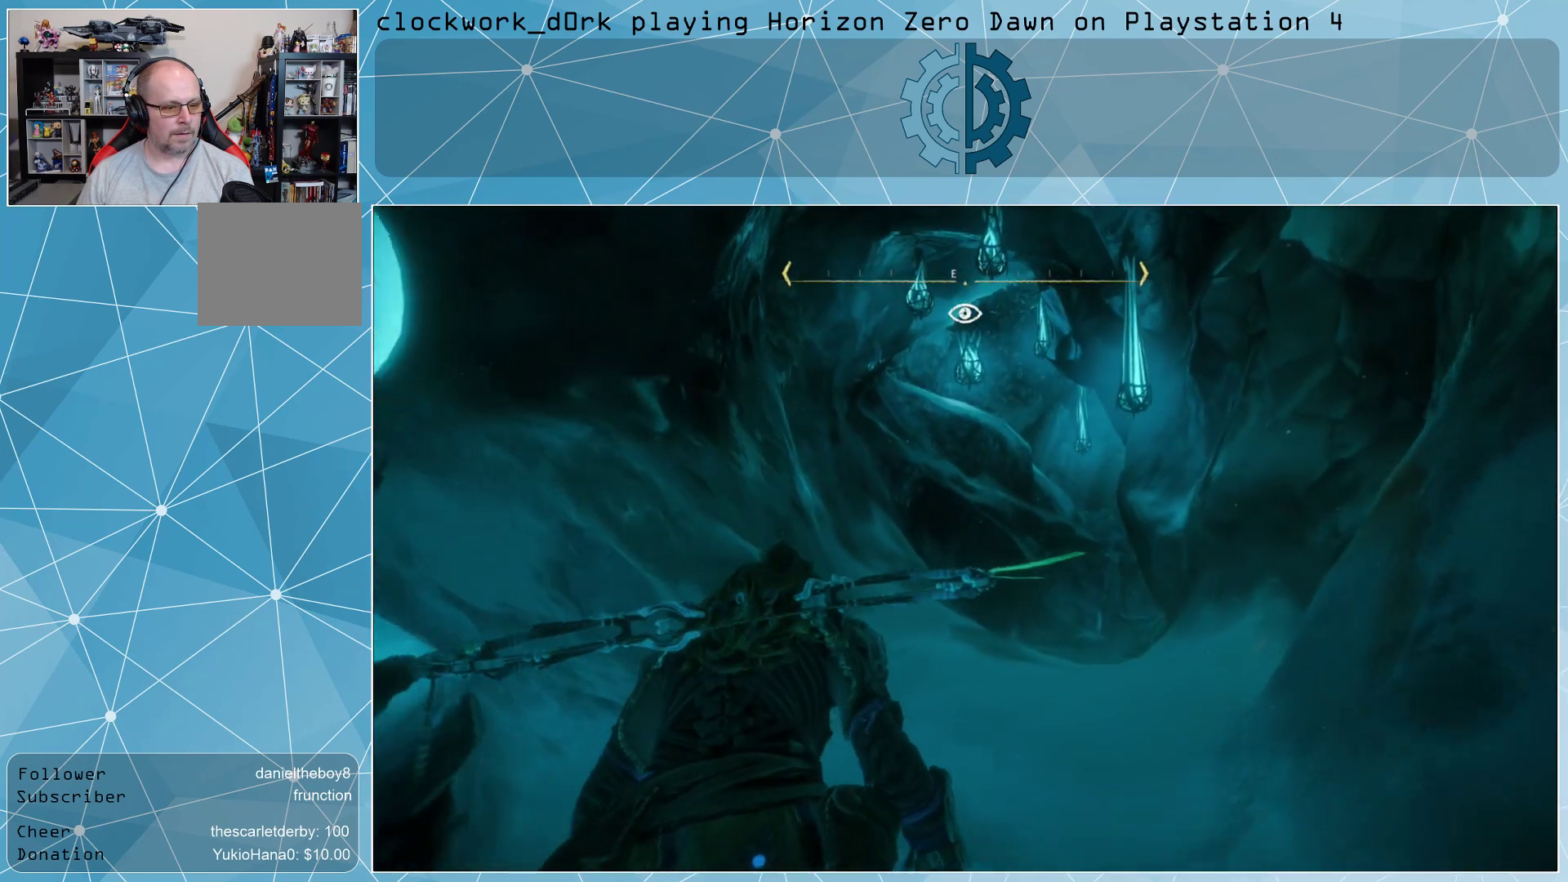
{"buttons": [], "left_stick": "up", "right_stick": "center", "events": [[133, "right_stick", "down"], [300, "right_stick", "center"]]}
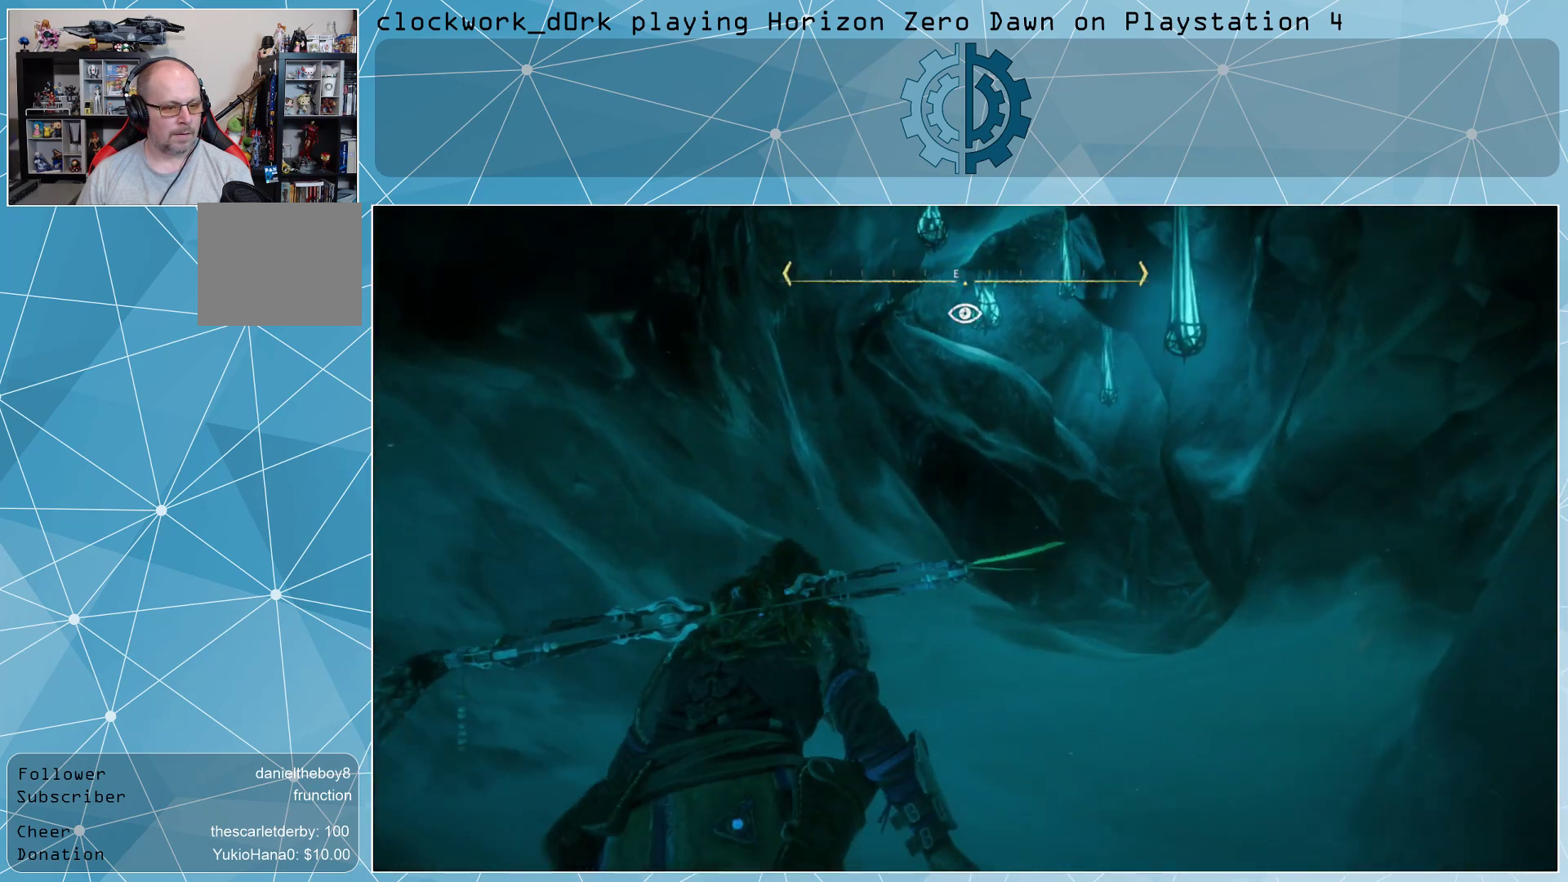
{"buttons": [], "left_stick": "up", "right_stick": "center", "events": [[133, "right_stick", "down-right"], [333, "right_stick", "center"]]}
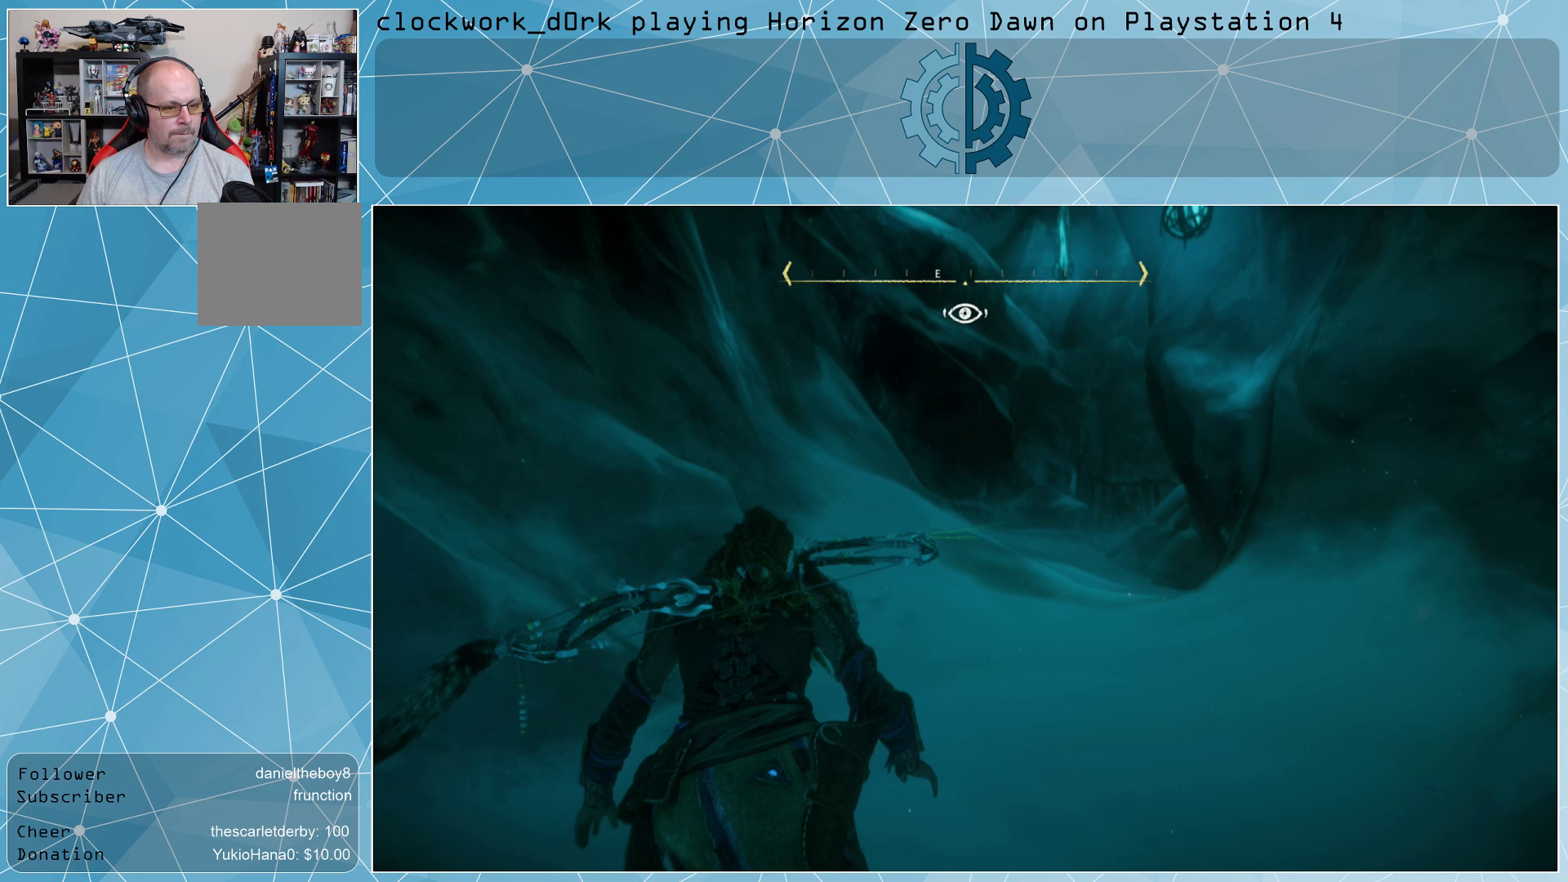
{"buttons": [], "left_stick": "up", "right_stick": "center", "events": [[300, "right_stick", "right"], [500, "right_stick", "center"]]}
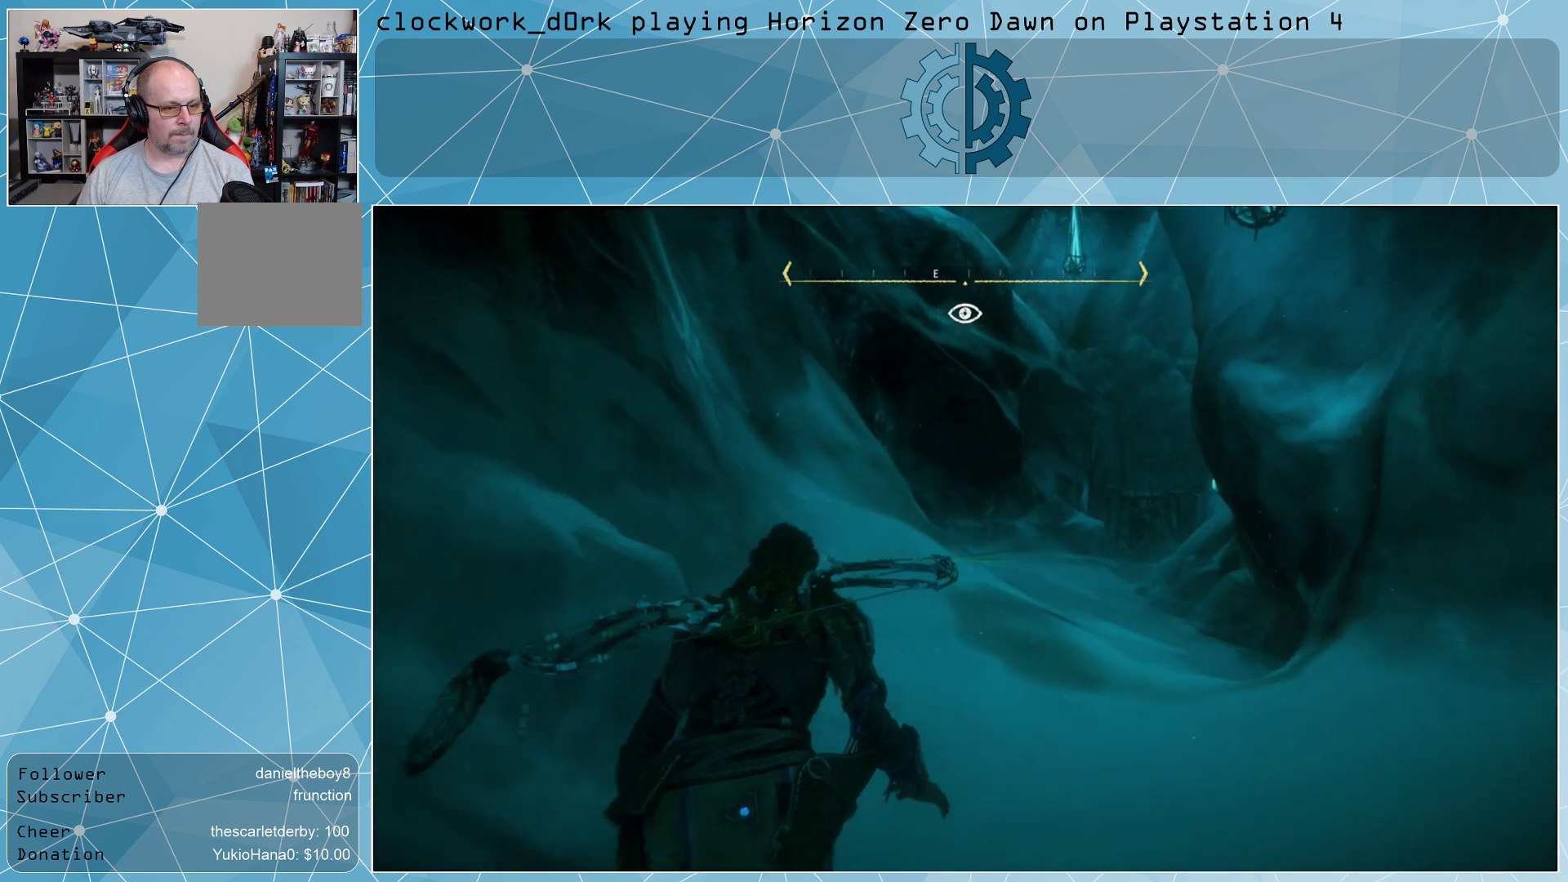
{"buttons": [], "left_stick": "up", "right_stick": "center", "events": [[200, "right_stick", "right"], [333, "right_stick", "center"]]}
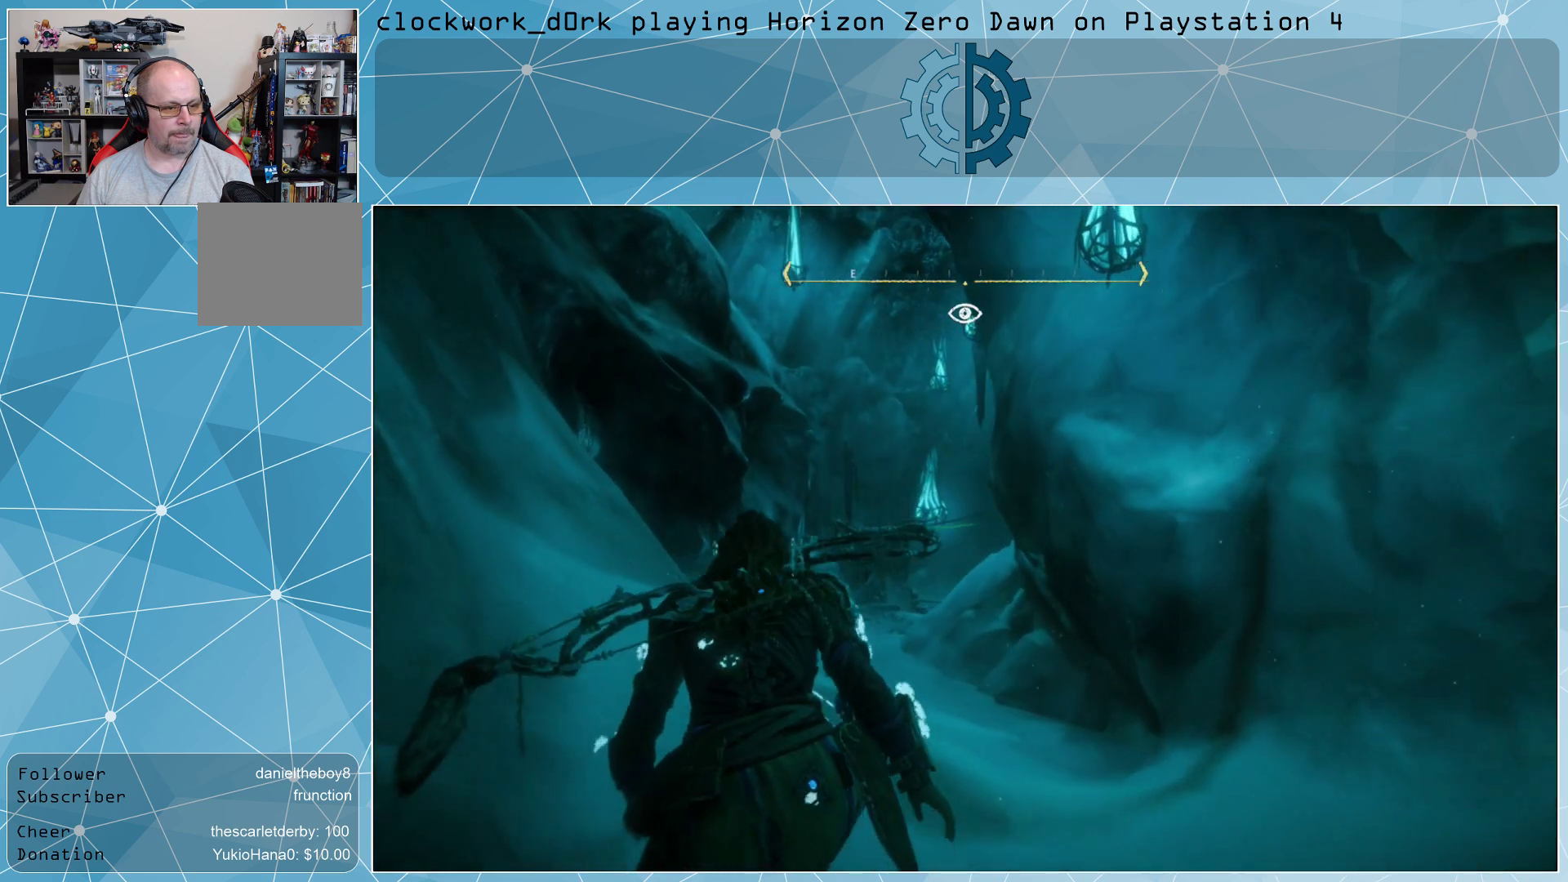
{"buttons": [], "left_stick": "up", "right_stick": "center", "events": []}
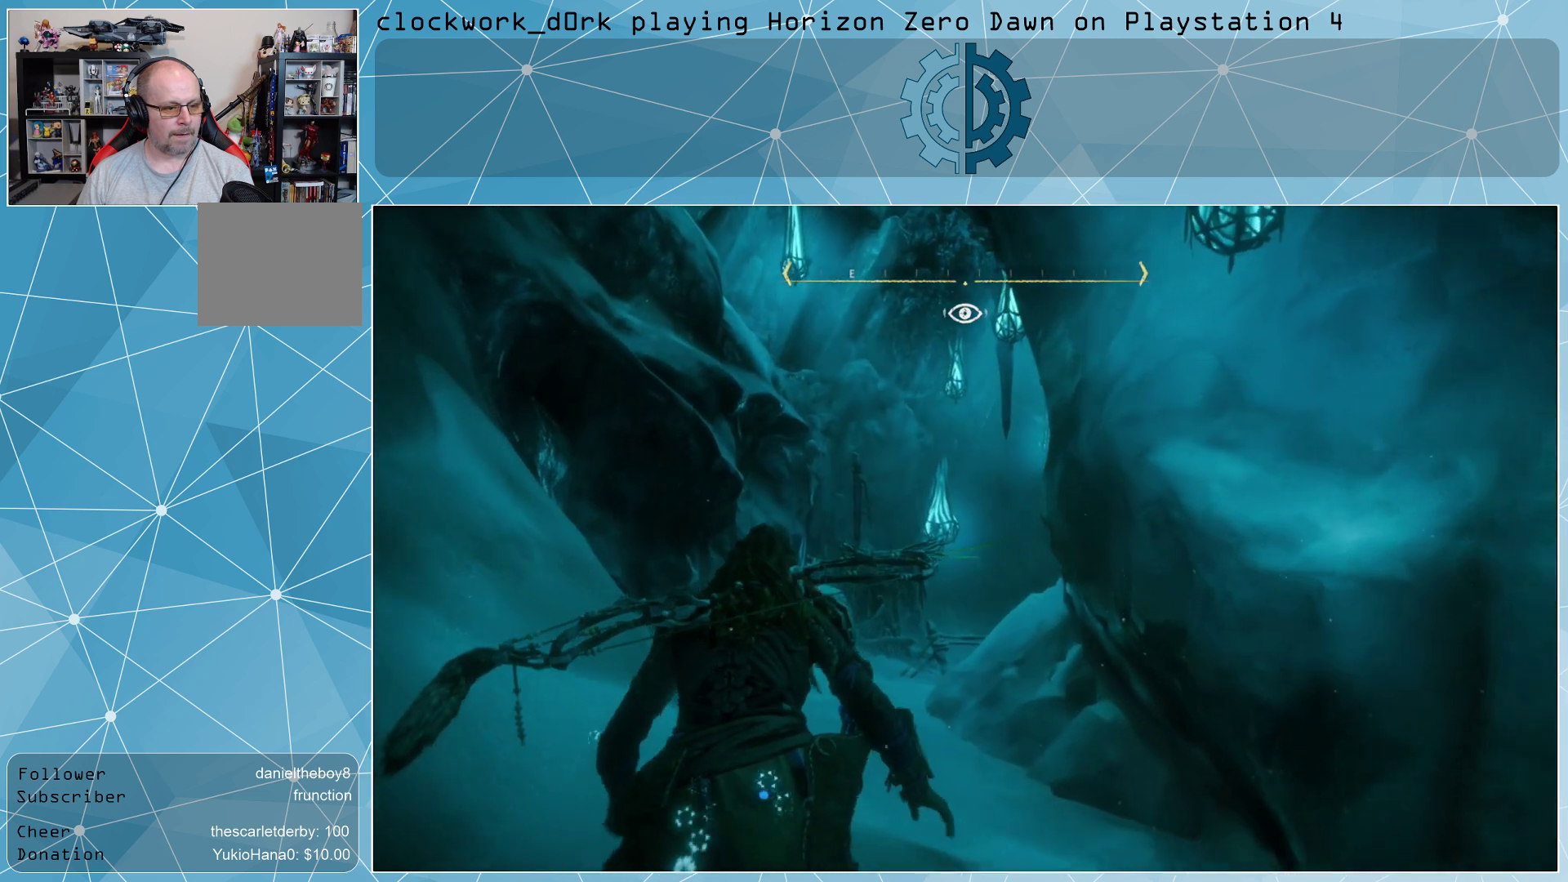
{"buttons": [], "left_stick": "up", "right_stick": "center", "events": [[333, "right_stick", "up"], [433, "right_stick", "center"]]}
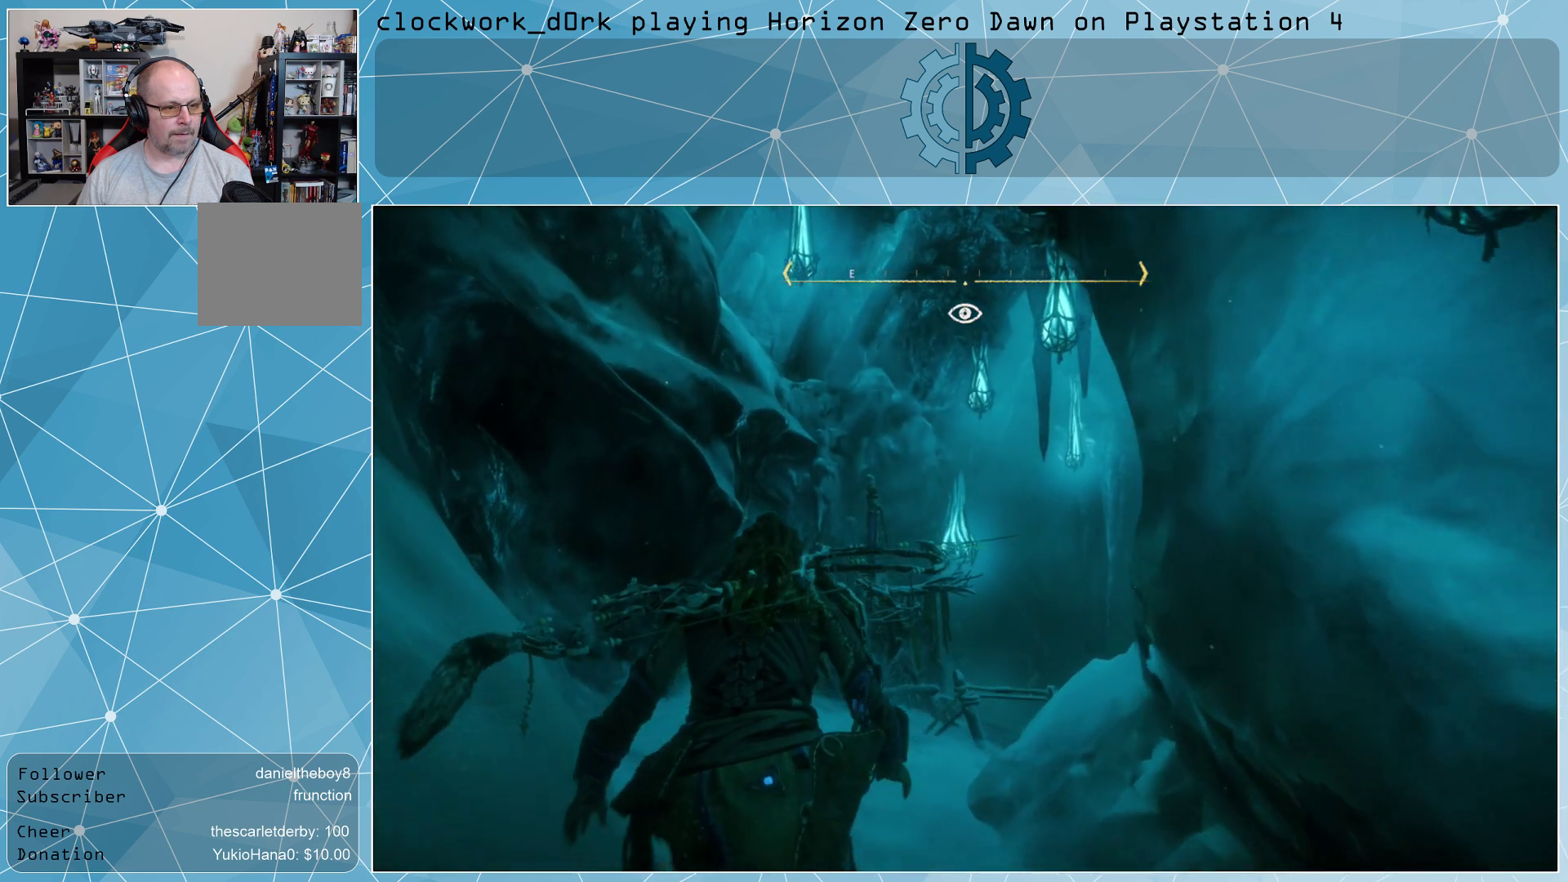
{"buttons": [], "left_stick": "up", "right_stick": "center", "events": [[233, "right_stick", "right"], [367, "right_stick", "down-right"], [500, "right_stick", "center"]]}
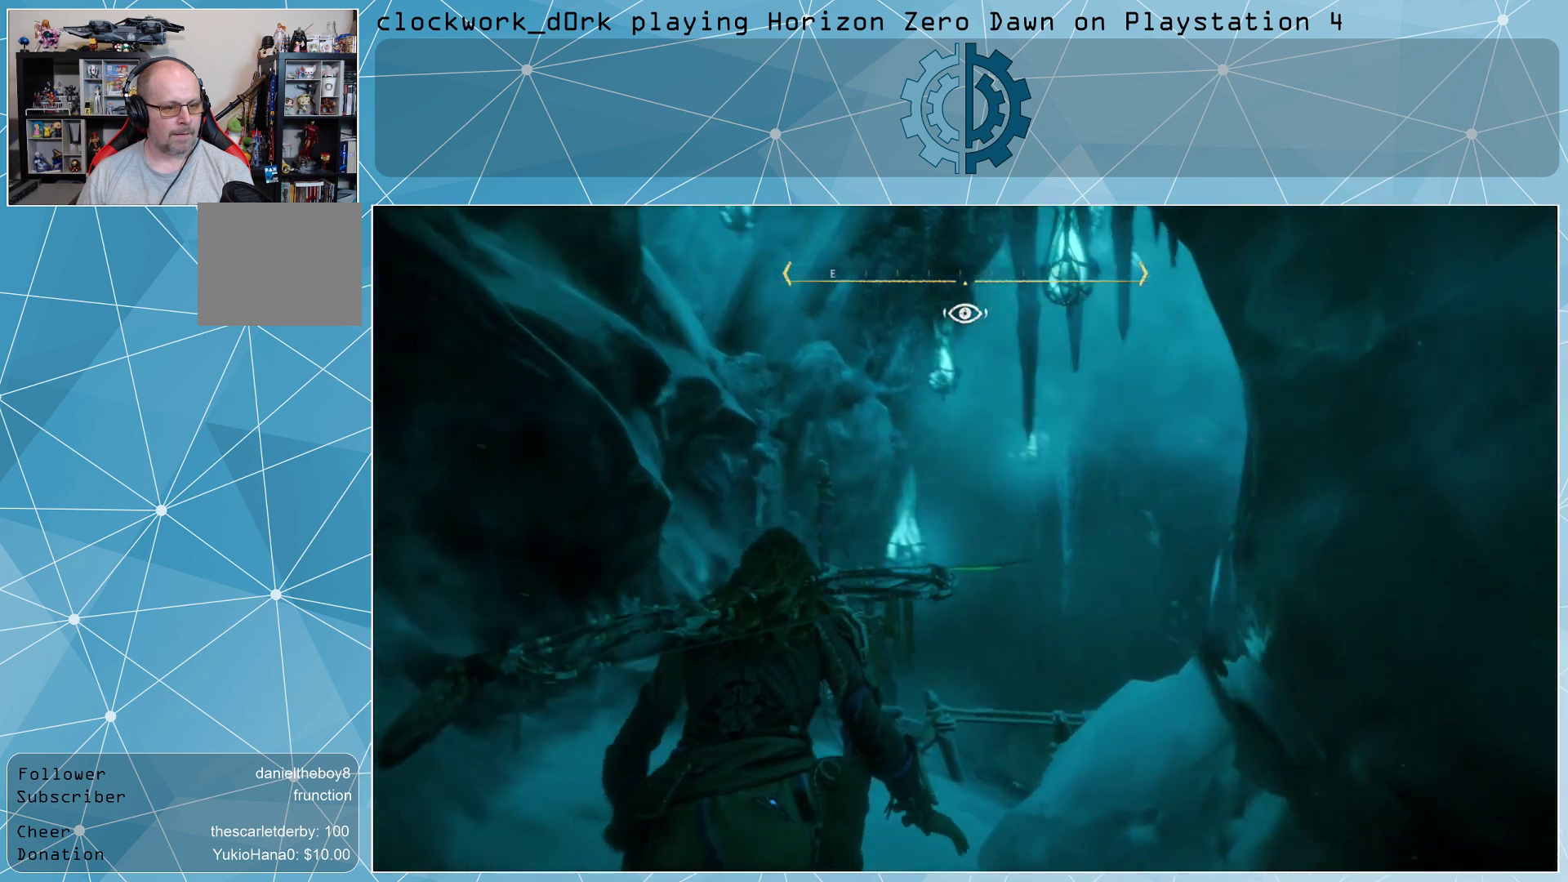
{"buttons": [], "left_stick": "up", "right_stick": "center", "events": [[267, "right_stick", "down-right"], [467, "right_stick", "center"]]}
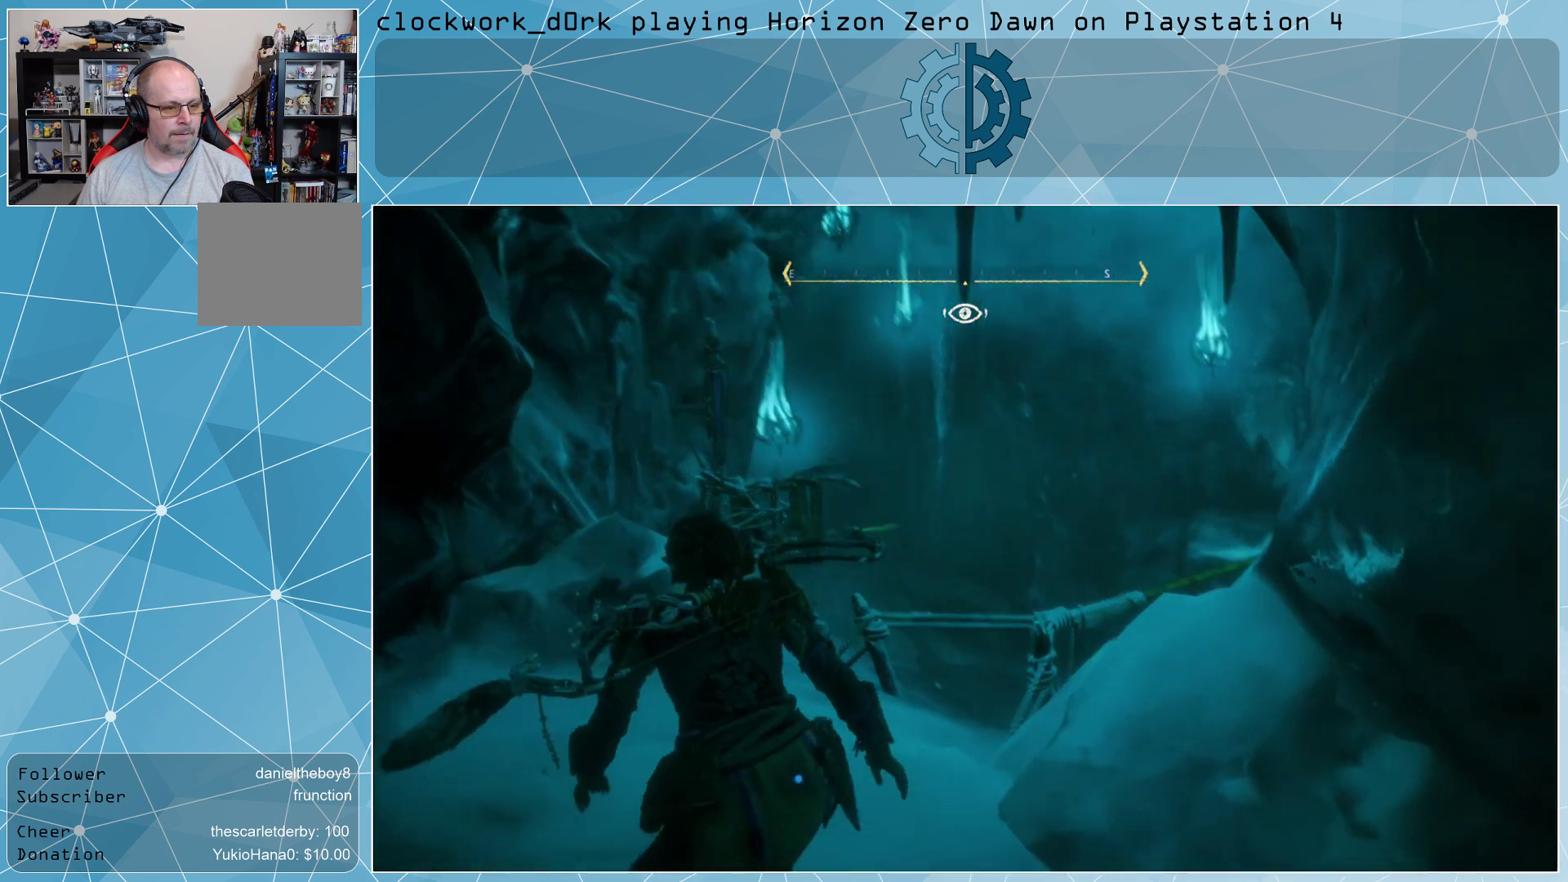
{"buttons": [], "left_stick": "up", "right_stick": "right", "events": [[233, "right_stick", "right"]]}
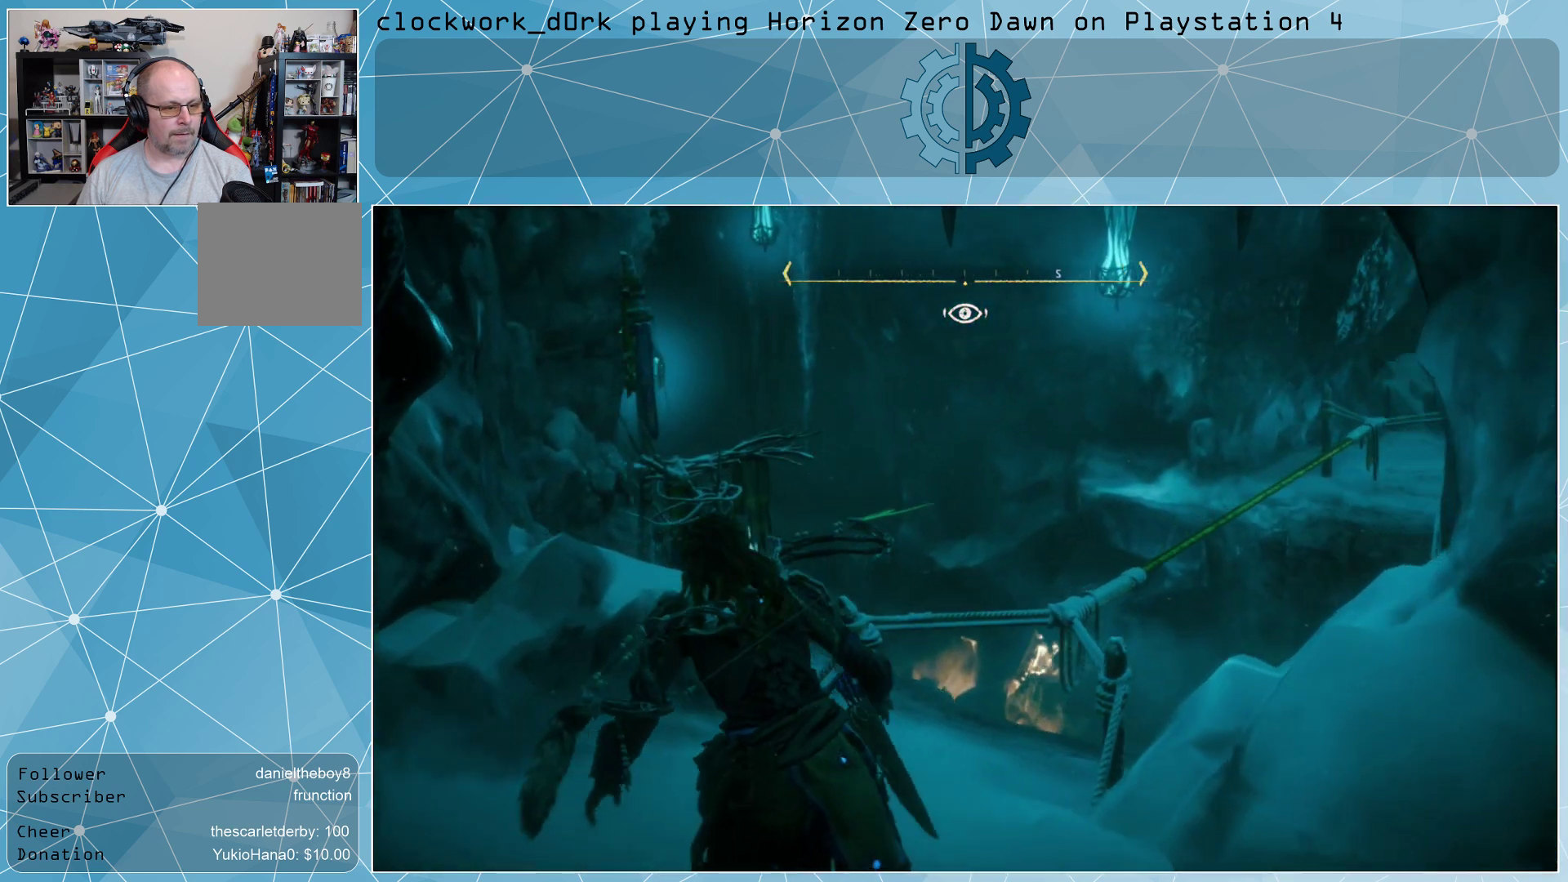
{"buttons": [], "left_stick": "up", "right_stick": "center", "events": [[67, "right_stick", "center"]]}
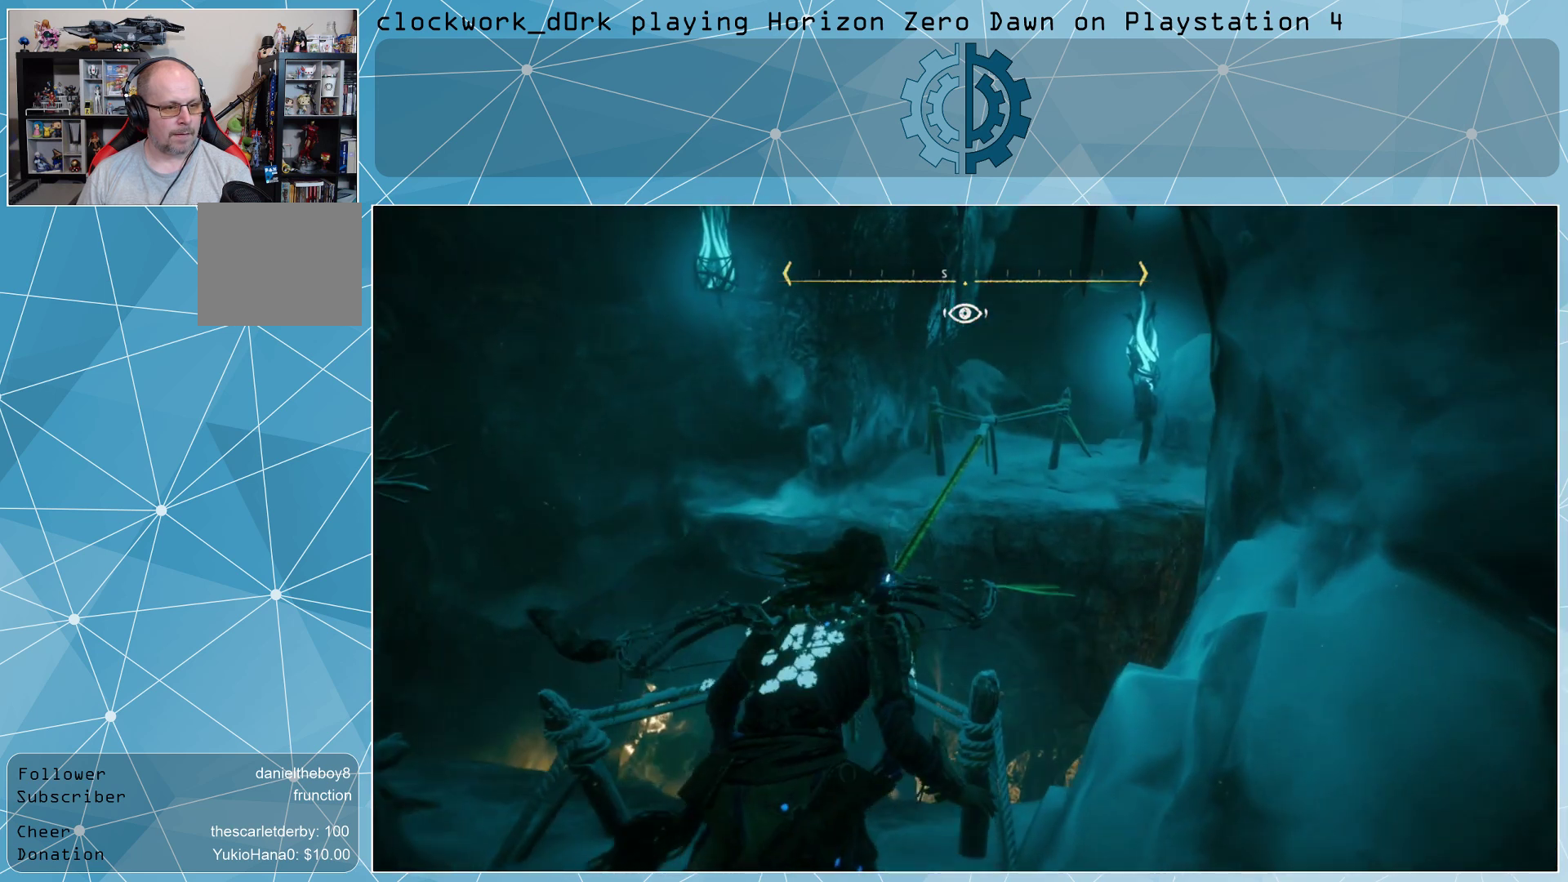
{"buttons": [], "left_stick": "up", "right_stick": "down", "events": [[367, "right_stick", "right"], [467, "right_stick", "down"]]}
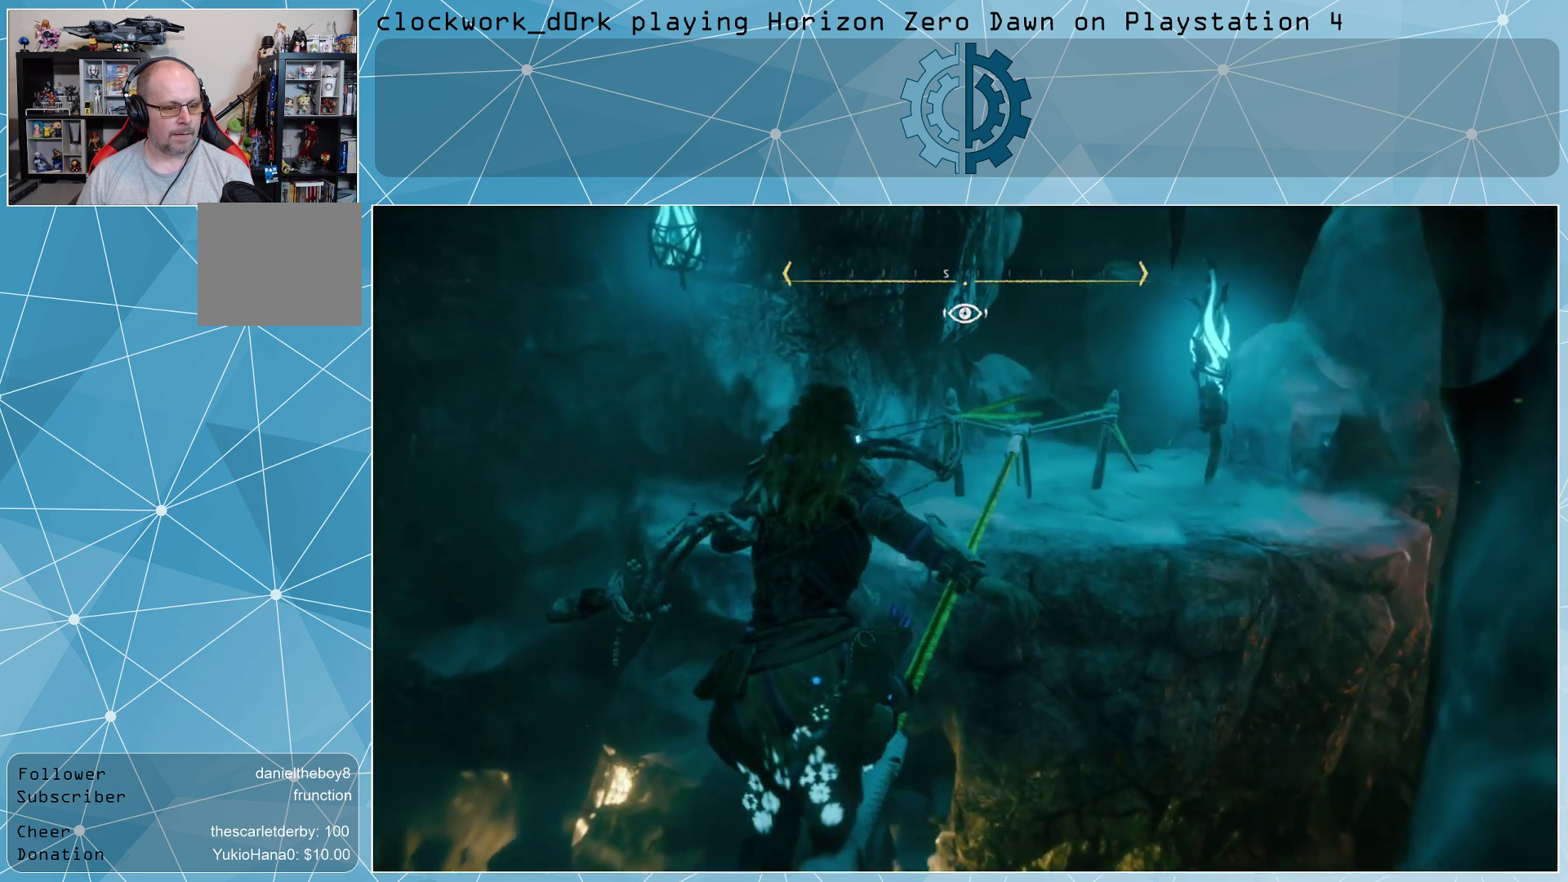
{"buttons": [], "left_stick": "center", "right_stick": "down", "events": [[200, "left_stick", "center"]]}
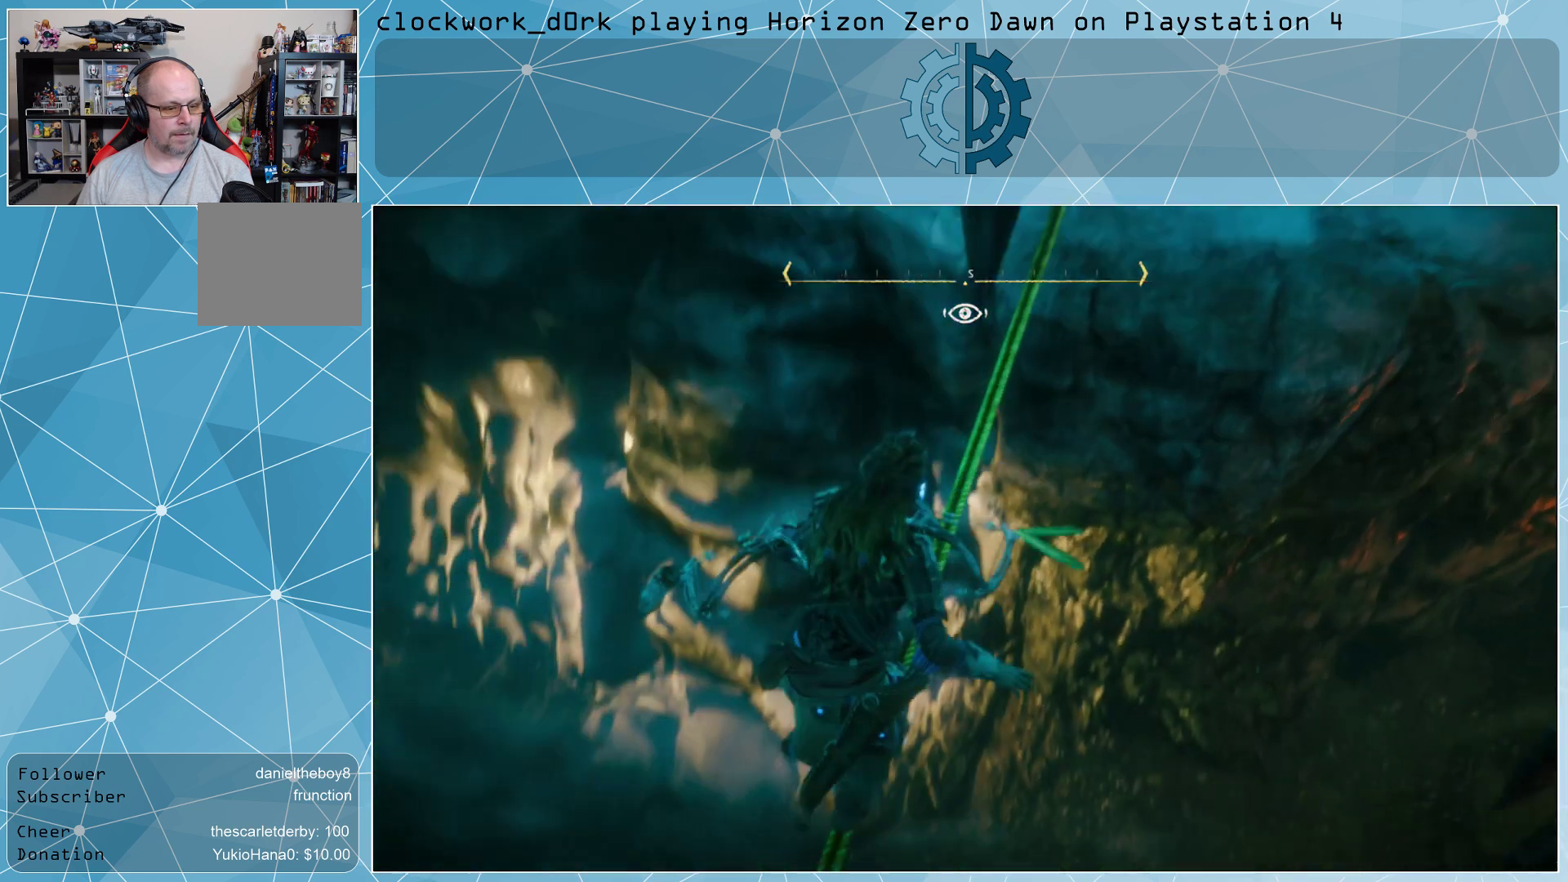
{"buttons": [], "left_stick": "center", "right_stick": "center", "events": [[33, "right_stick", "center"]]}
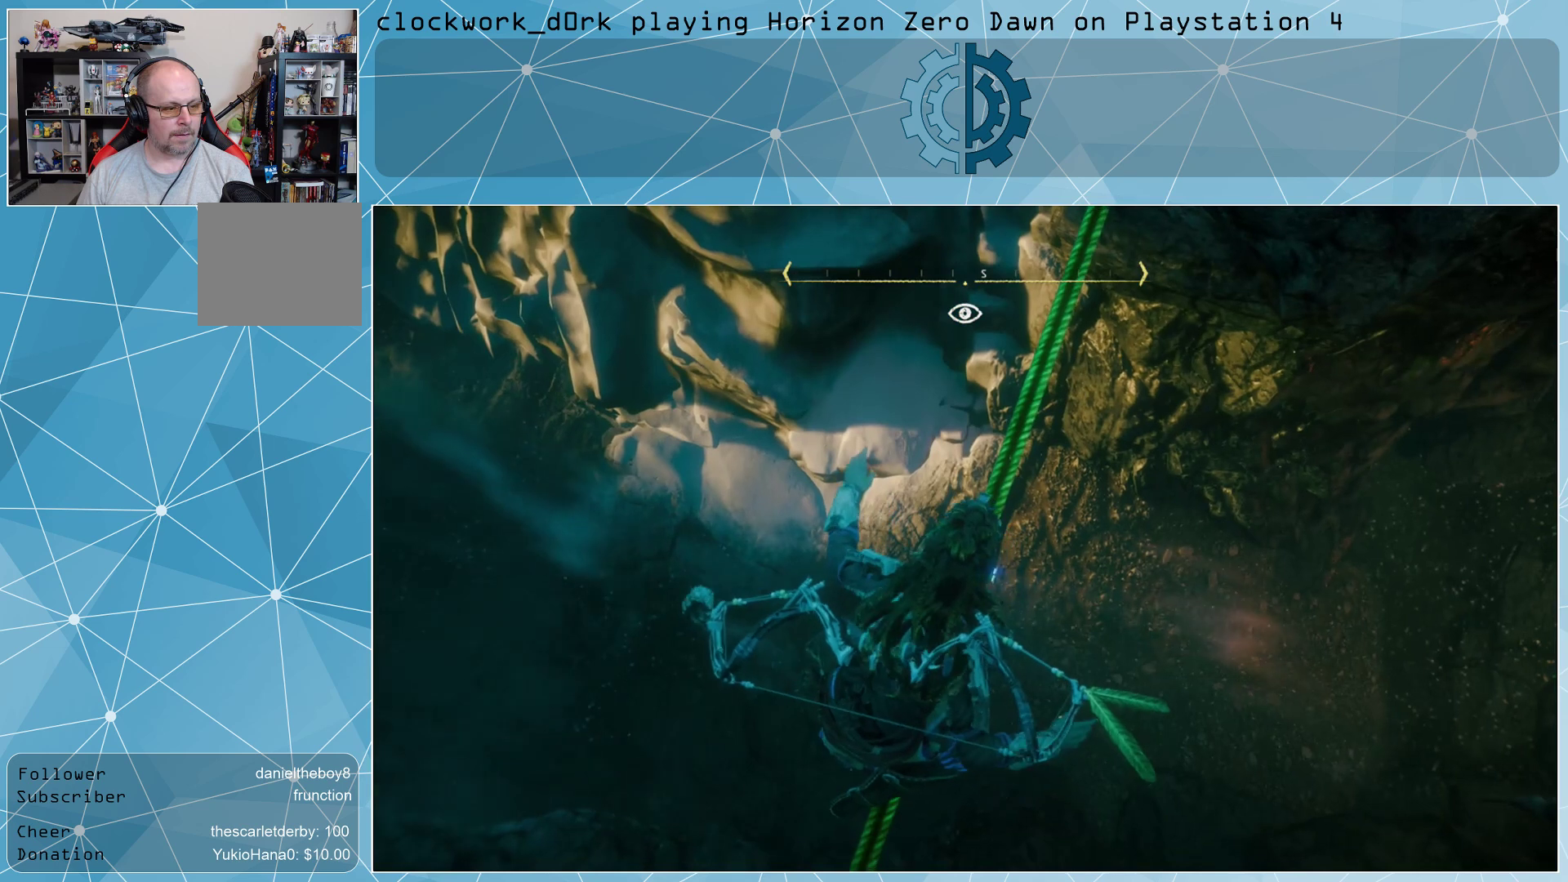
{"buttons": [], "left_stick": "center", "right_stick": "up-left", "events": [[133, "right_stick", "left"], [267, "right_stick", "up-left"]]}
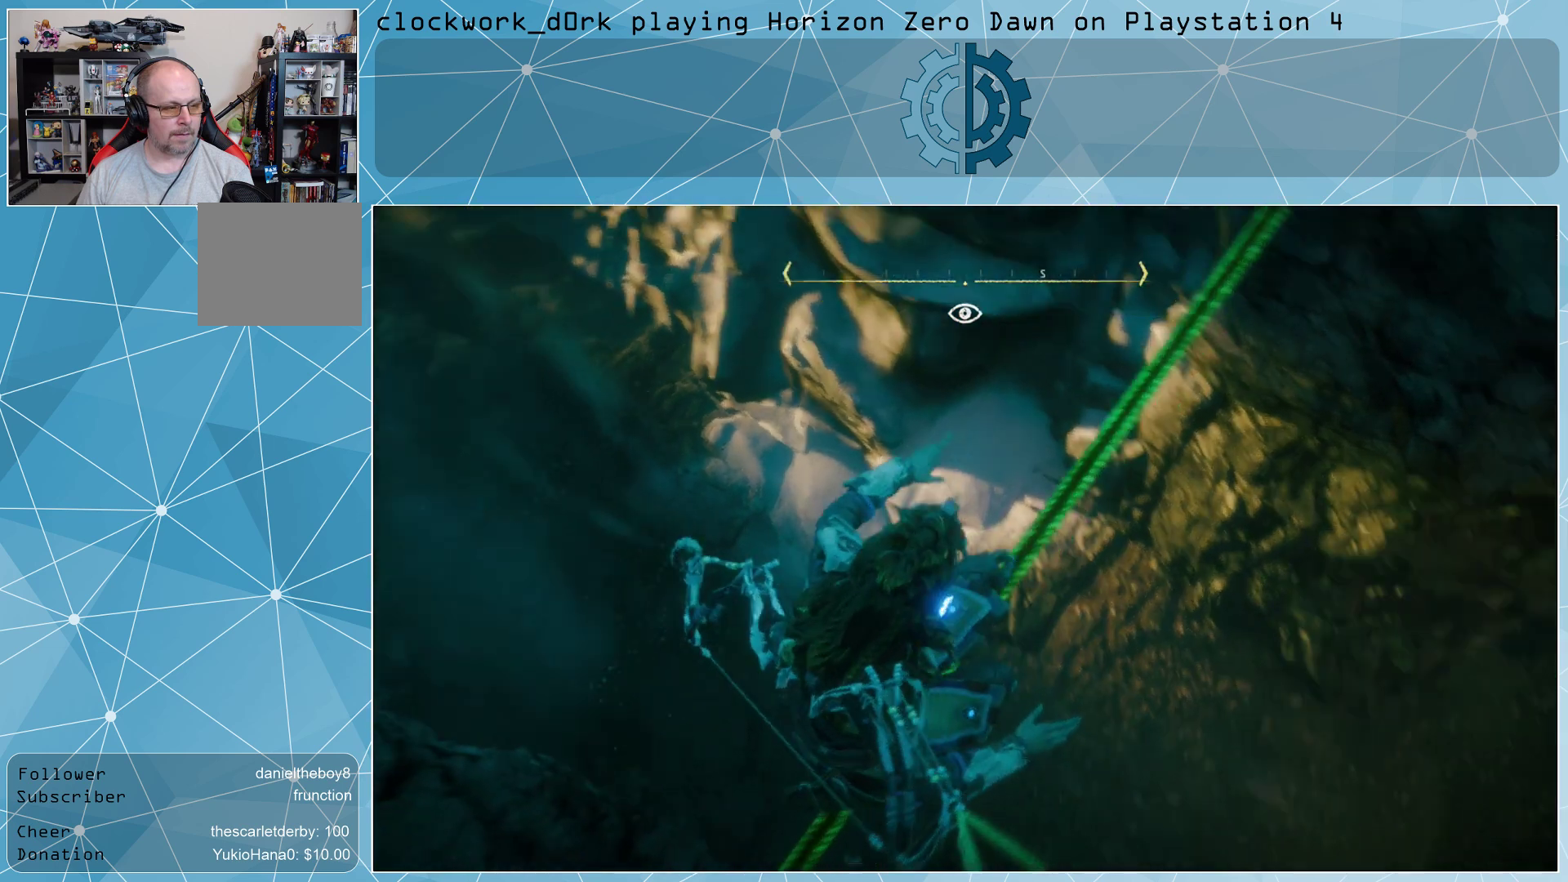
{"buttons": [], "left_stick": "center", "right_stick": "center", "events": [[200, "right_stick", "left"], [333, "right_stick", "center"]]}
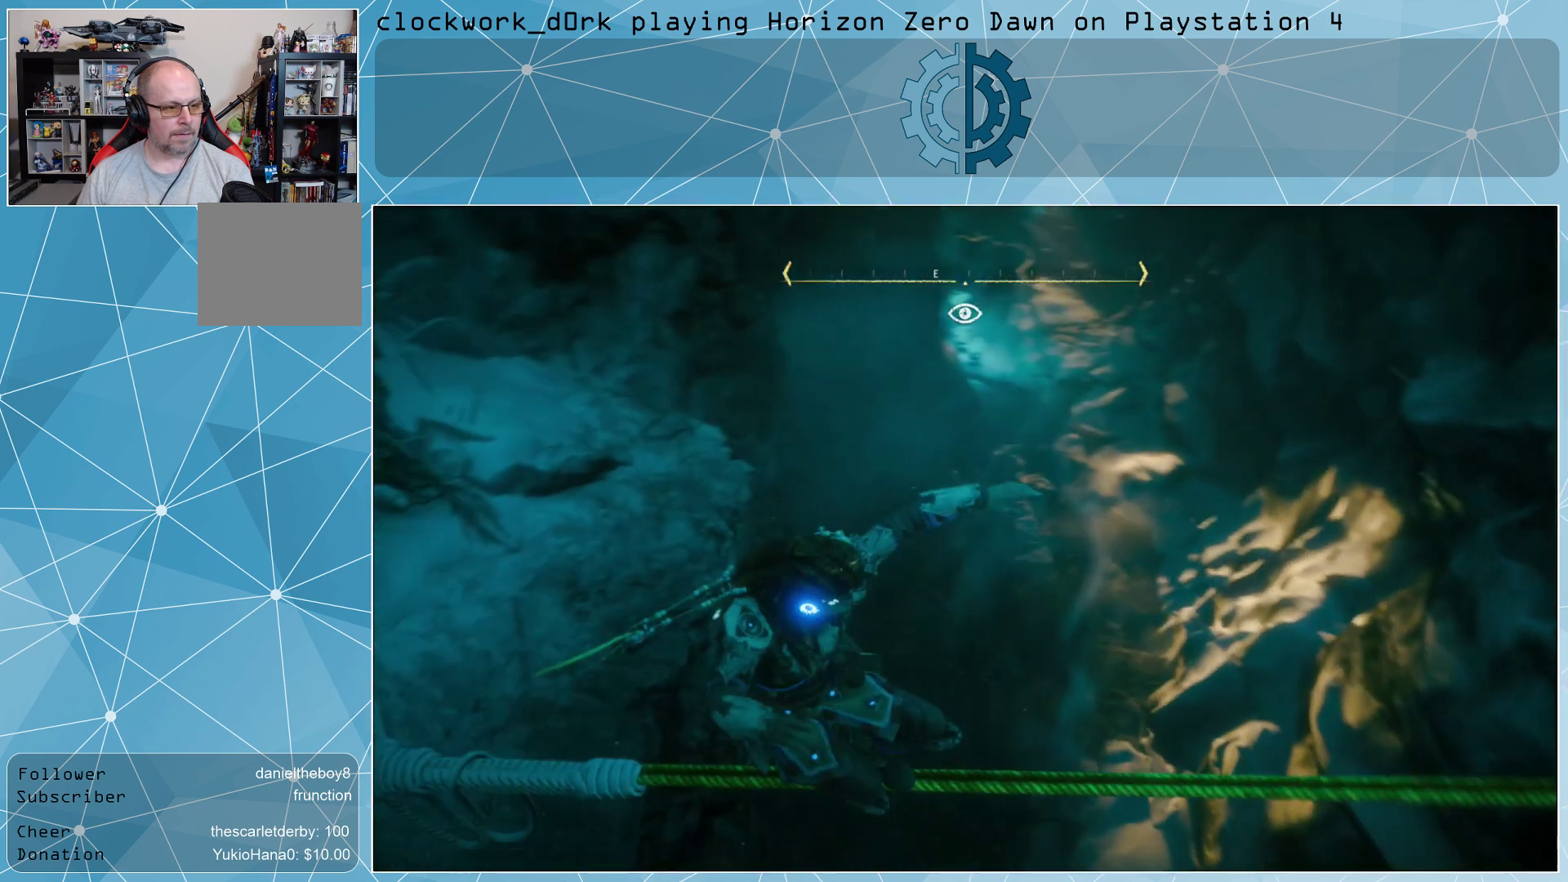
{"buttons": [], "left_stick": "center", "right_stick": "up", "events": [[367, "right_stick", "up"]]}
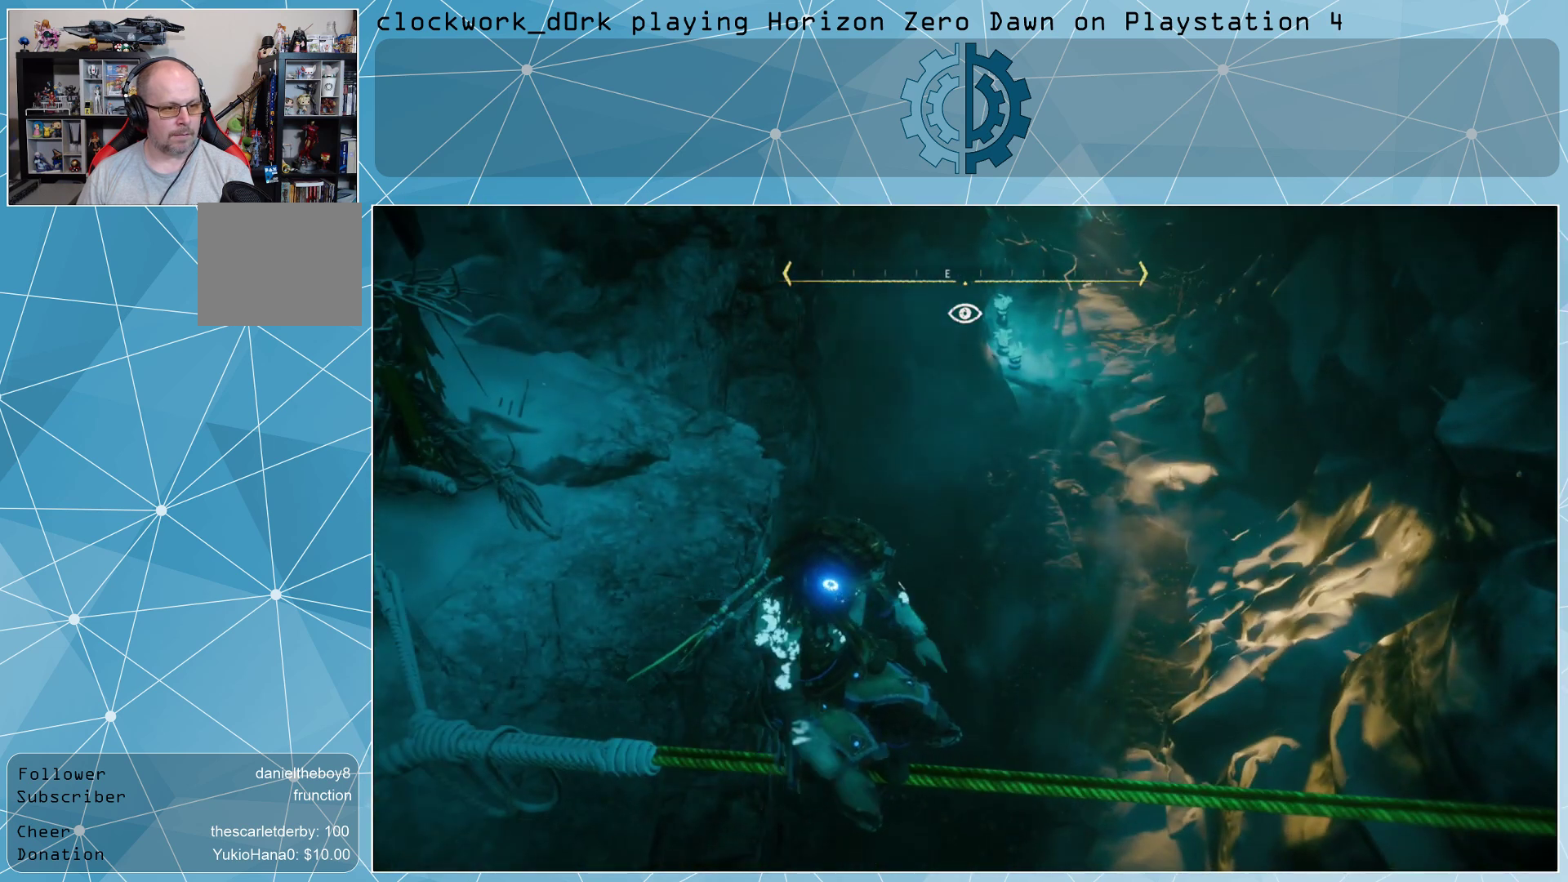
{"buttons": [], "left_stick": "center", "right_stick": "center", "events": [[100, "right_stick", "center"], [300, "right_stick", "up"], [433, "right_stick", "center"]]}
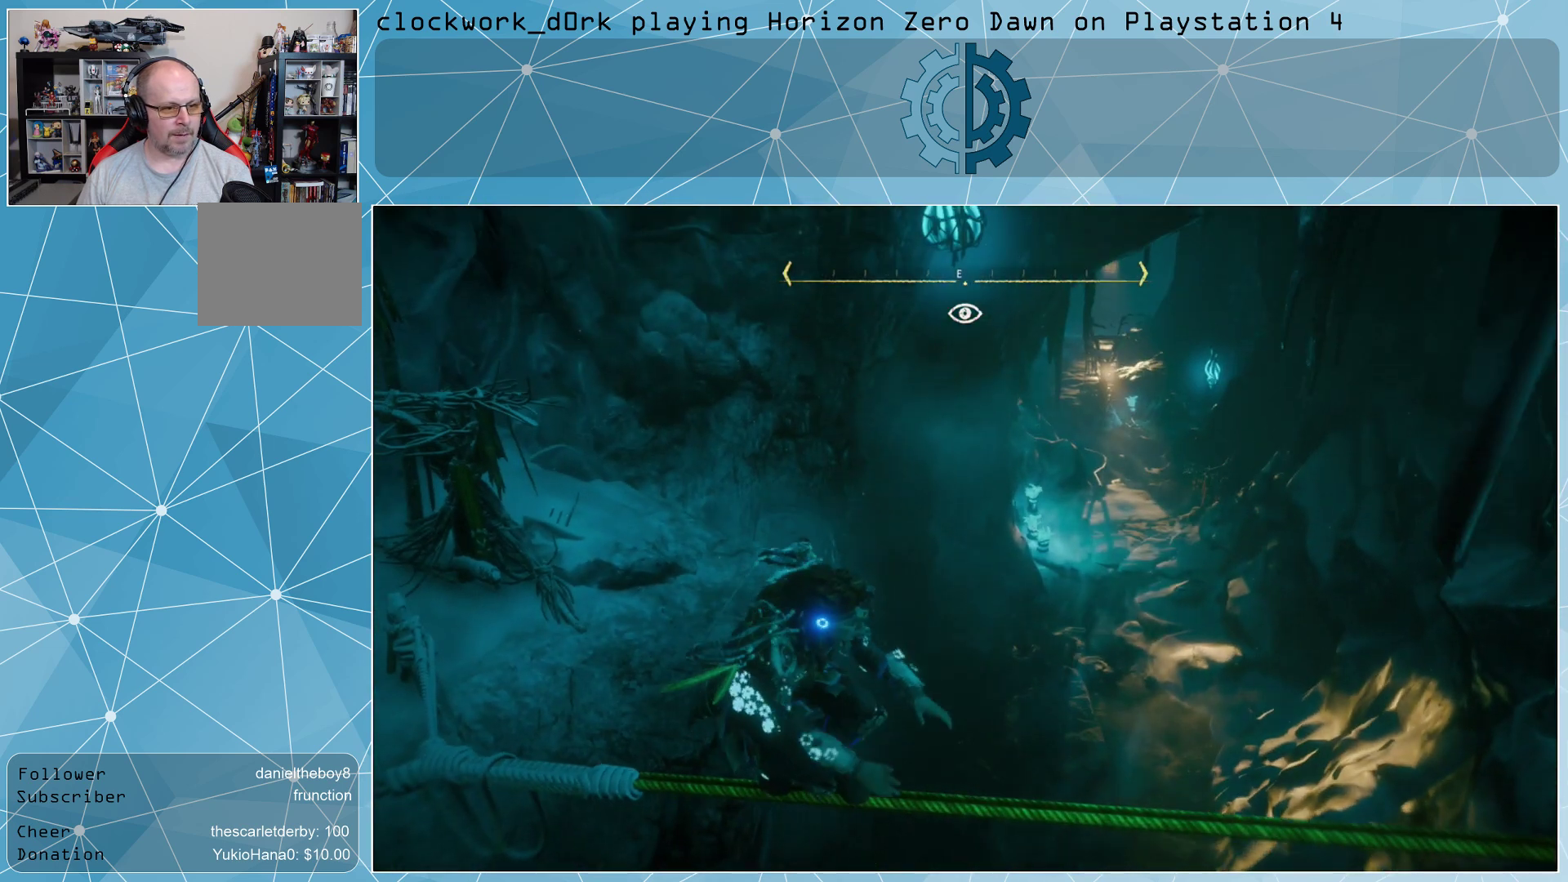
{"buttons": [], "left_stick": "center", "right_stick": "center", "events": []}
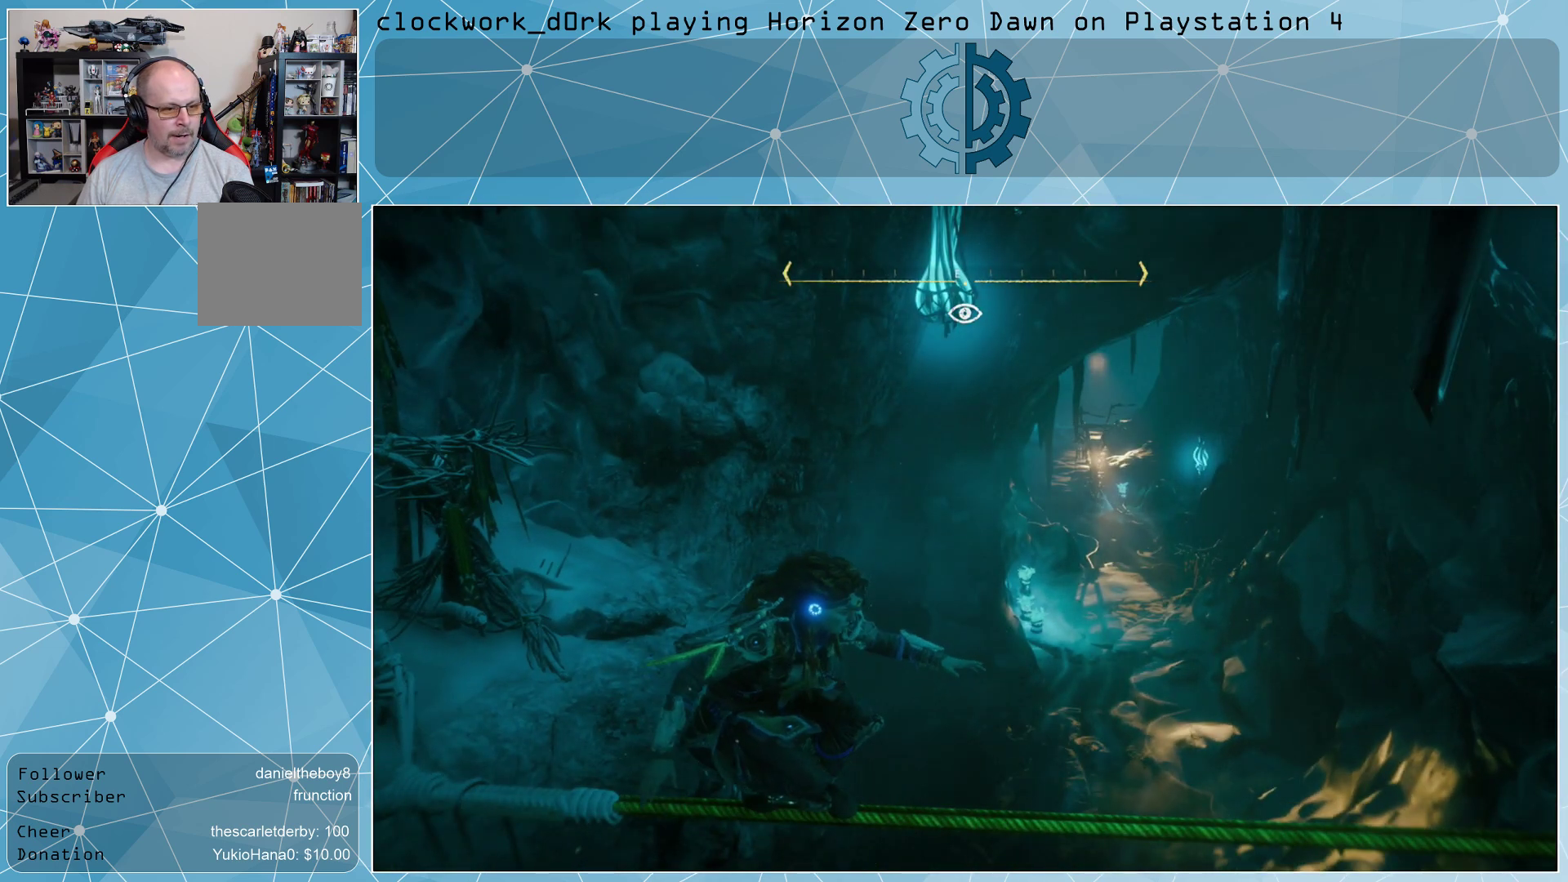
{"buttons": [], "left_stick": "center", "right_stick": "right", "events": [[200, "right_stick", "down-right"], [400, "right_stick", "right"]]}
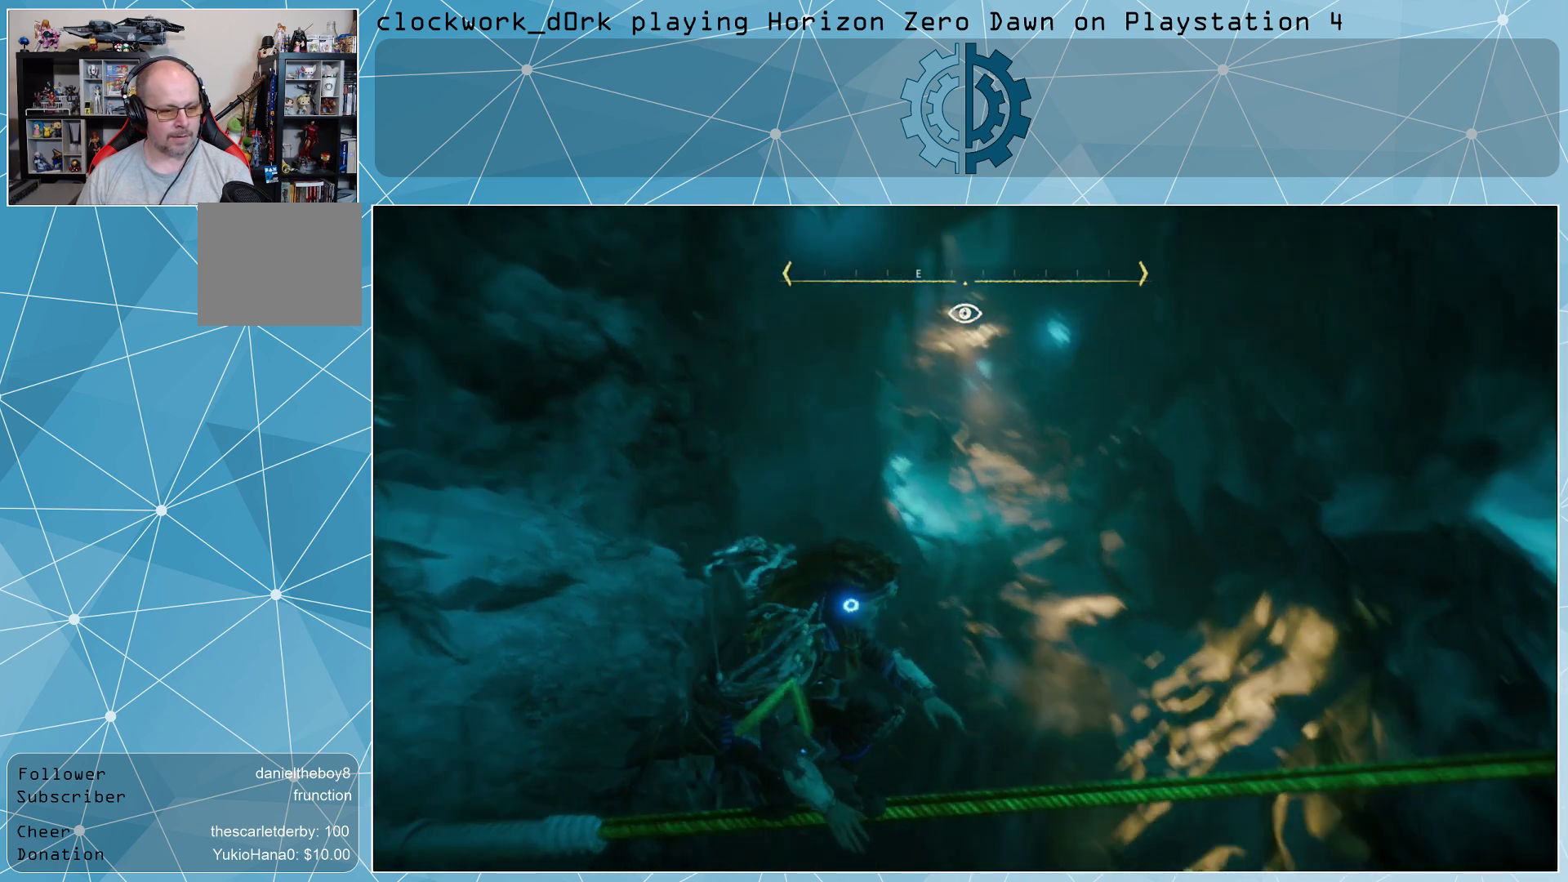
{"buttons": [], "left_stick": "center", "right_stick": "right", "events": []}
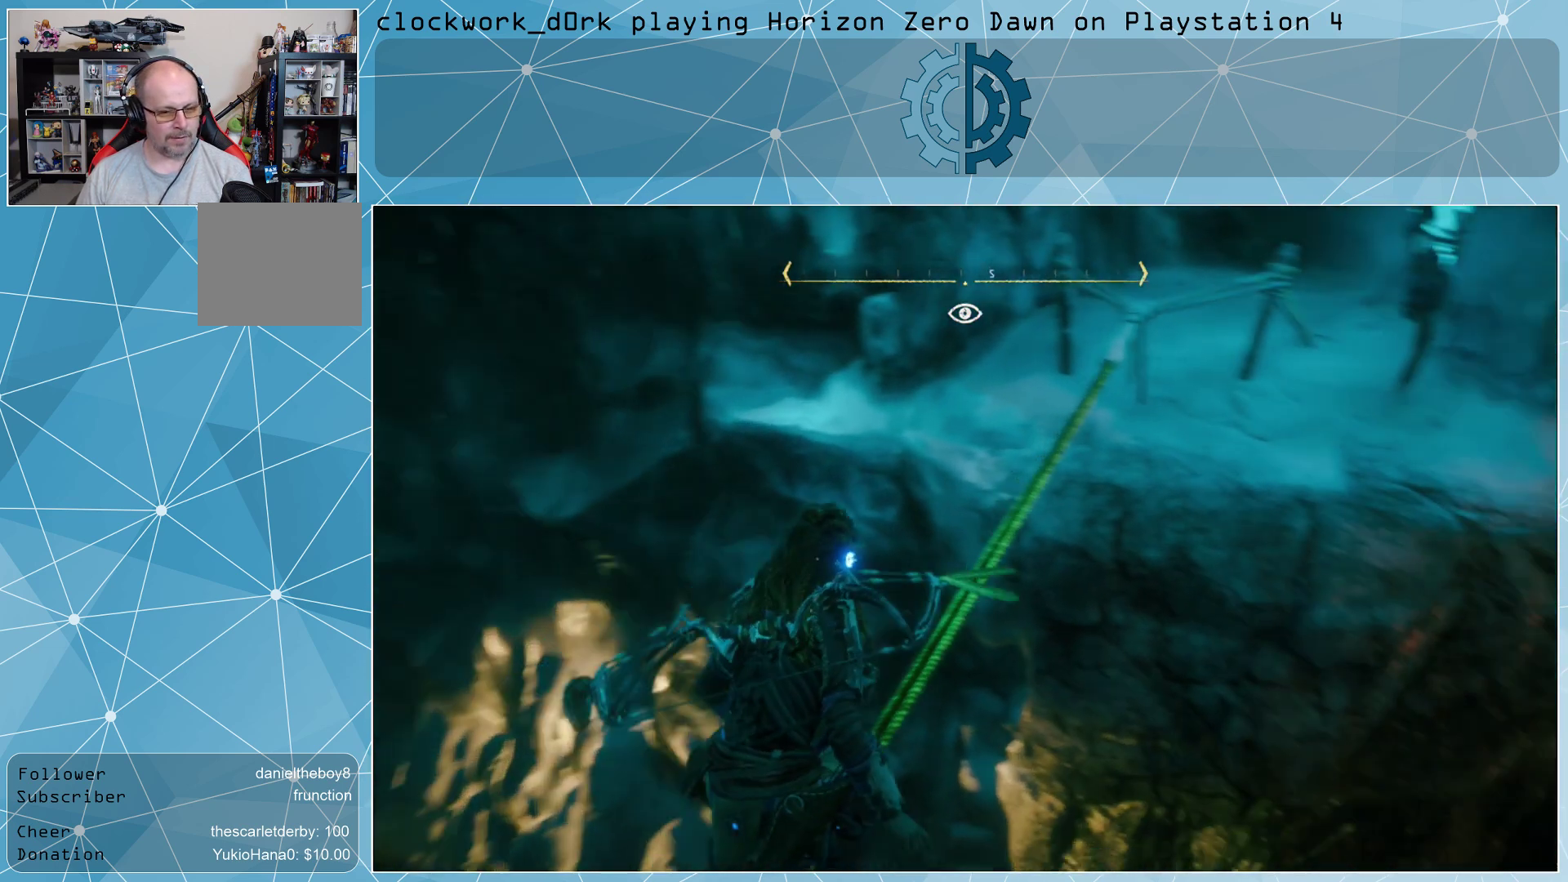
{"buttons": [], "left_stick": "center", "right_stick": "center", "events": [[367, "right_stick", "center"]]}